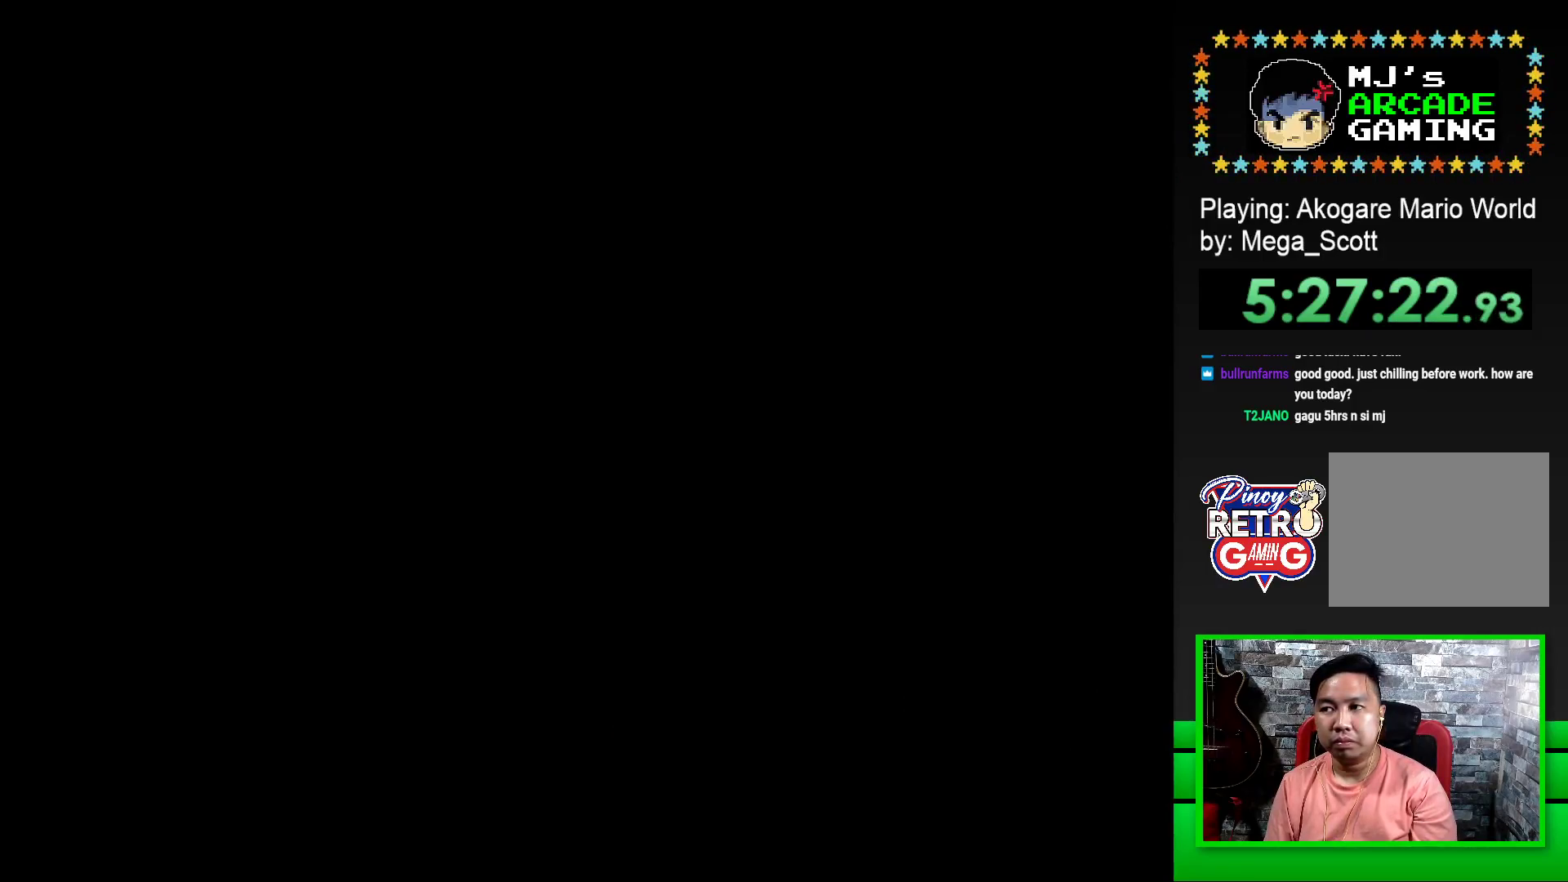
Gameplay with a controller (PlayStation layout); each line is a JSON object with the inputs held at the frame after it. "events" lists button and stick changes between this image and that frame as [ms after this image, input, new state], when the widget could be followed in between. Not read: left_stick right_stick.
{"buttons": ["SQUARE", "DPAD_RIGHT"], "events": [[83, "SQUARE", "down"], [167, "DPAD_RIGHT", "down"]]}
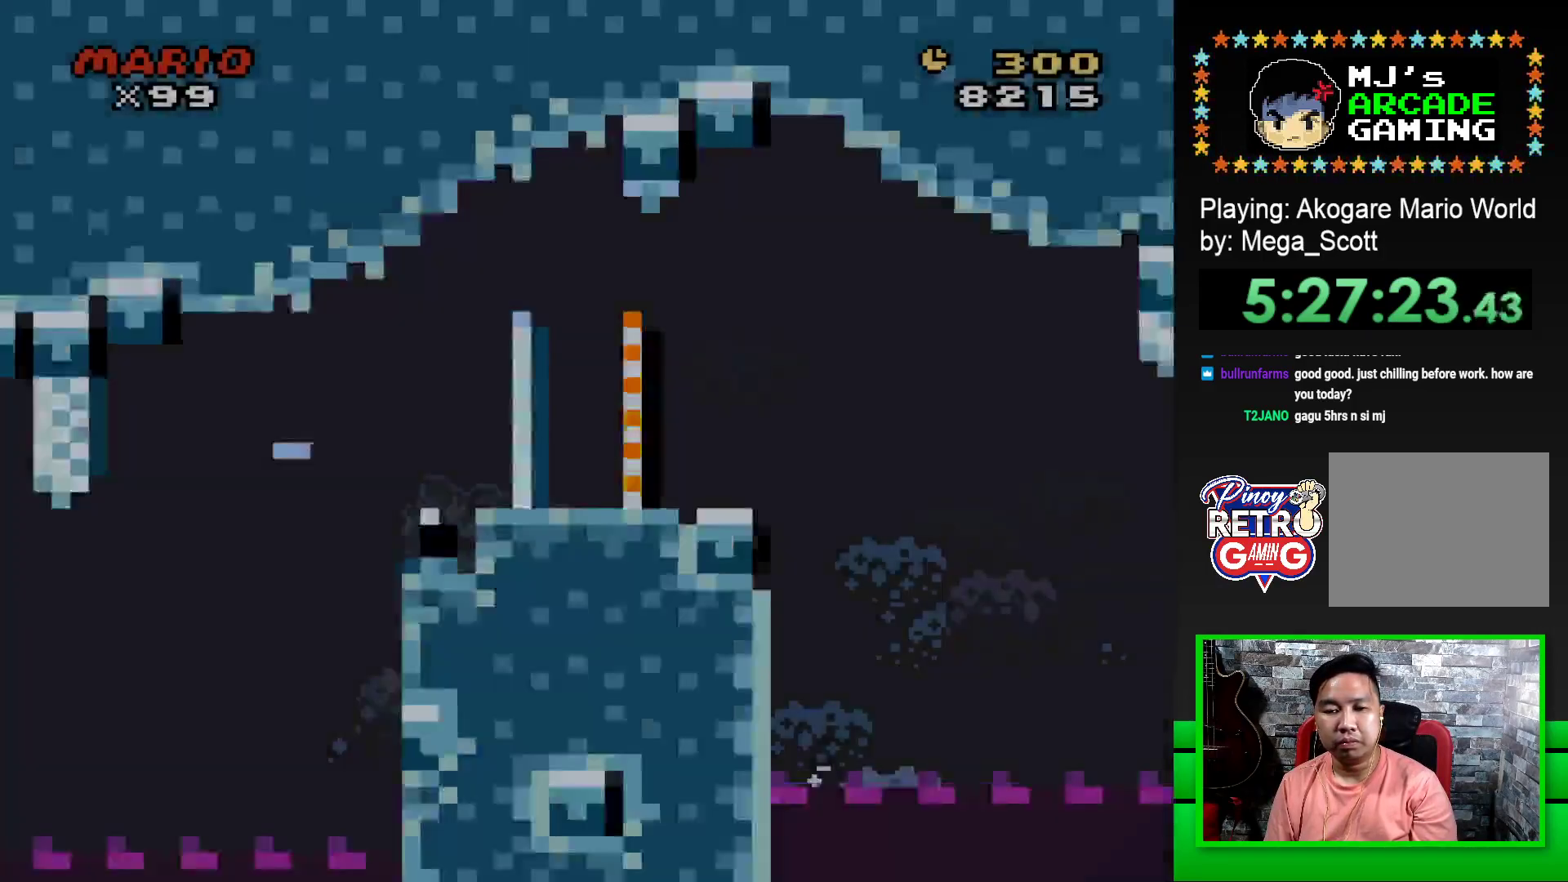
{"buttons": ["SQUARE", "DPAD_RIGHT"], "events": [[367, "CROSS", "down"], [467, "CROSS", "up"]]}
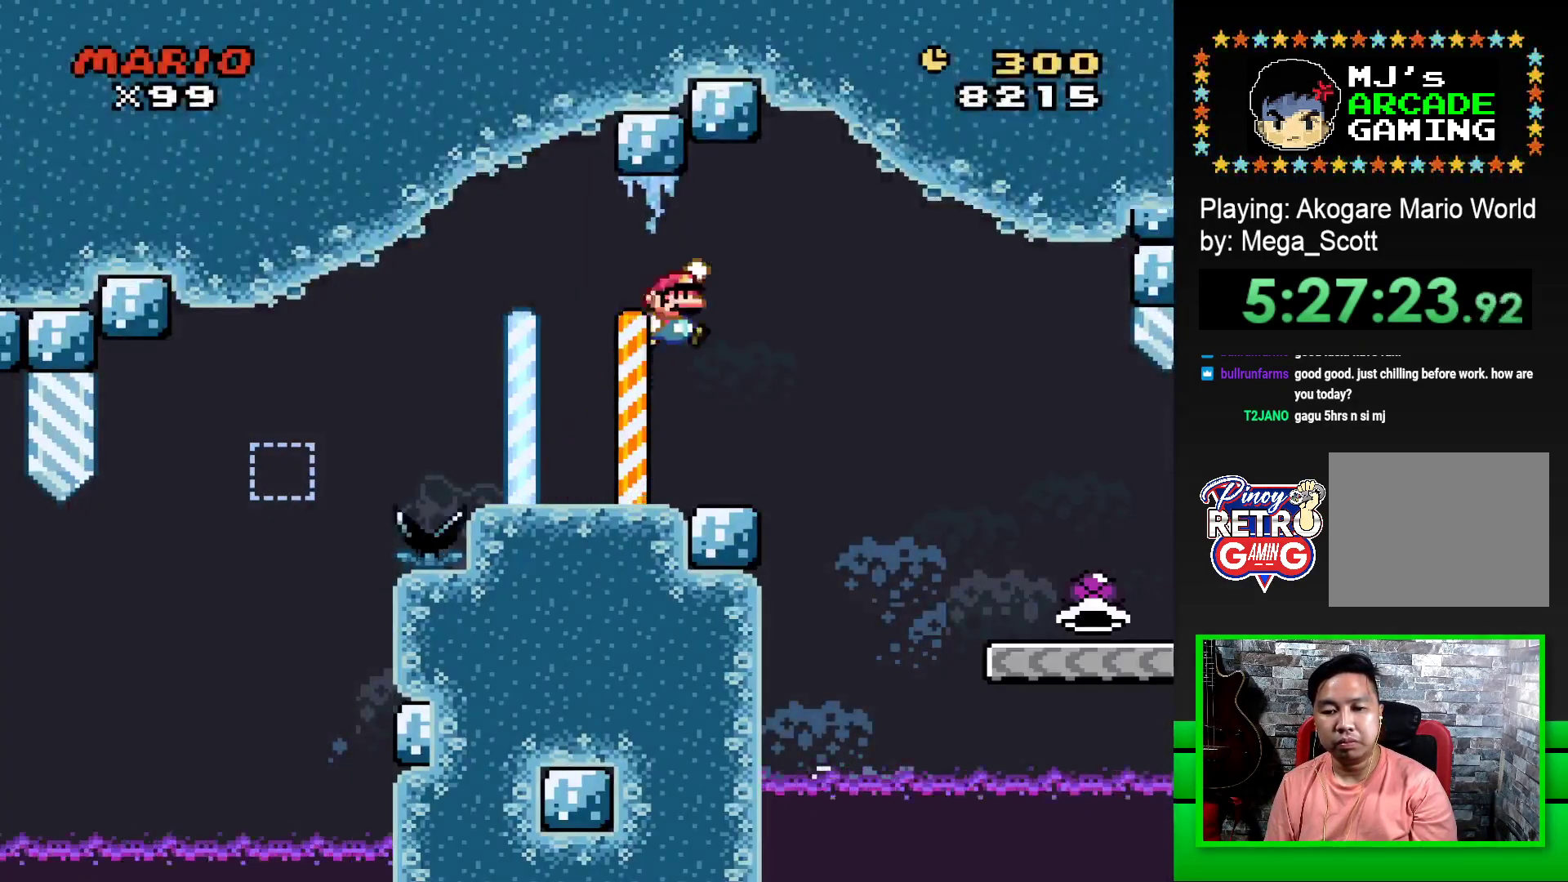
{"buttons": ["SQUARE", "DPAD_RIGHT"], "events": []}
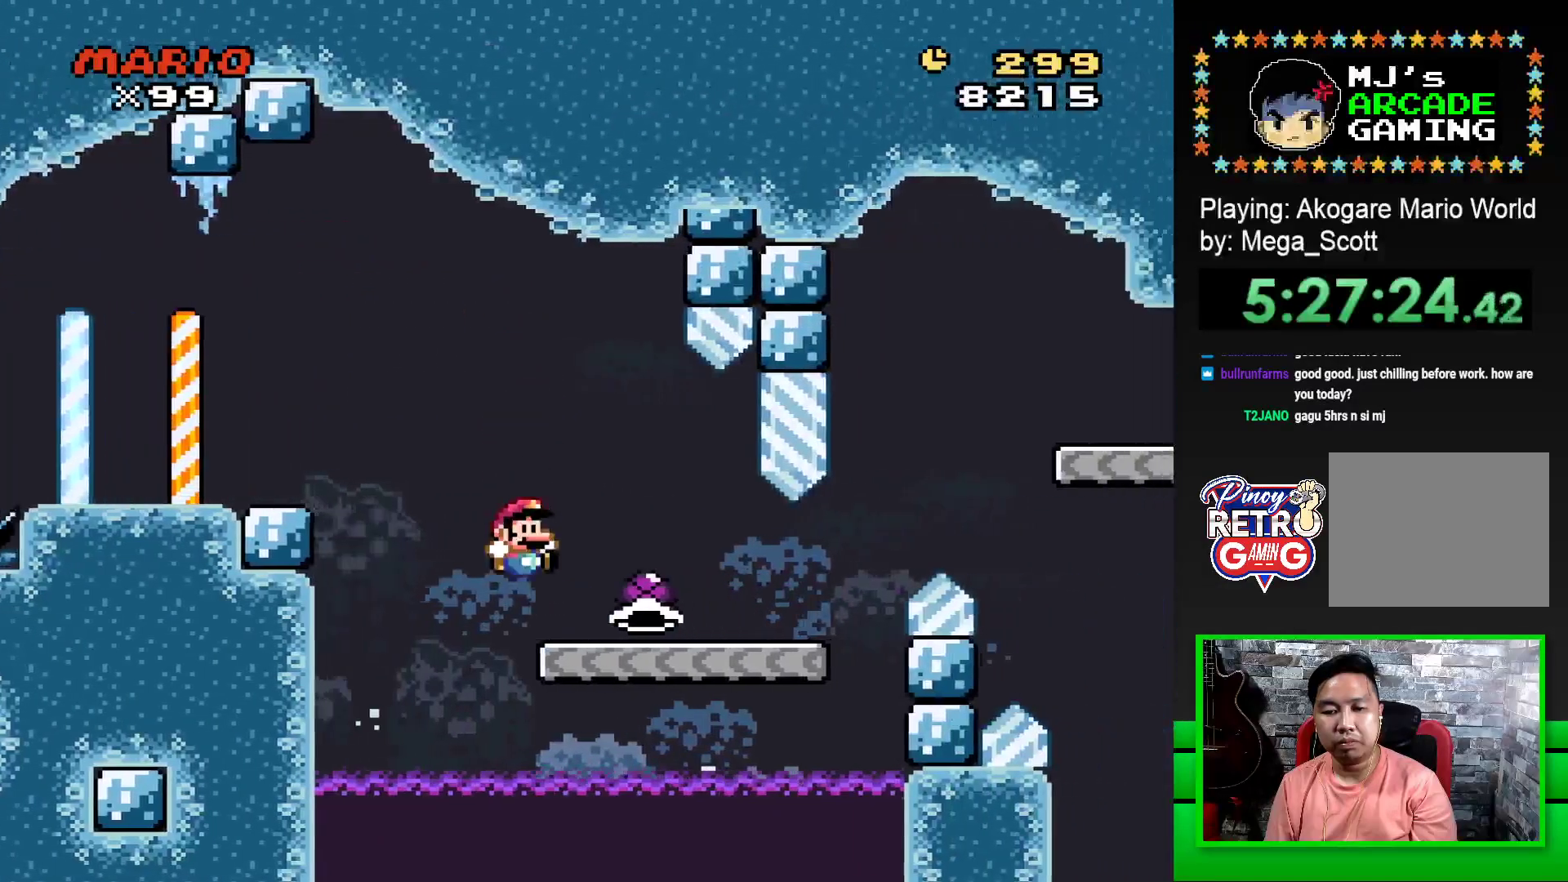
{"buttons": ["CROSS", "SQUARE", "DPAD_RIGHT"], "events": [[417, "CROSS", "down"]]}
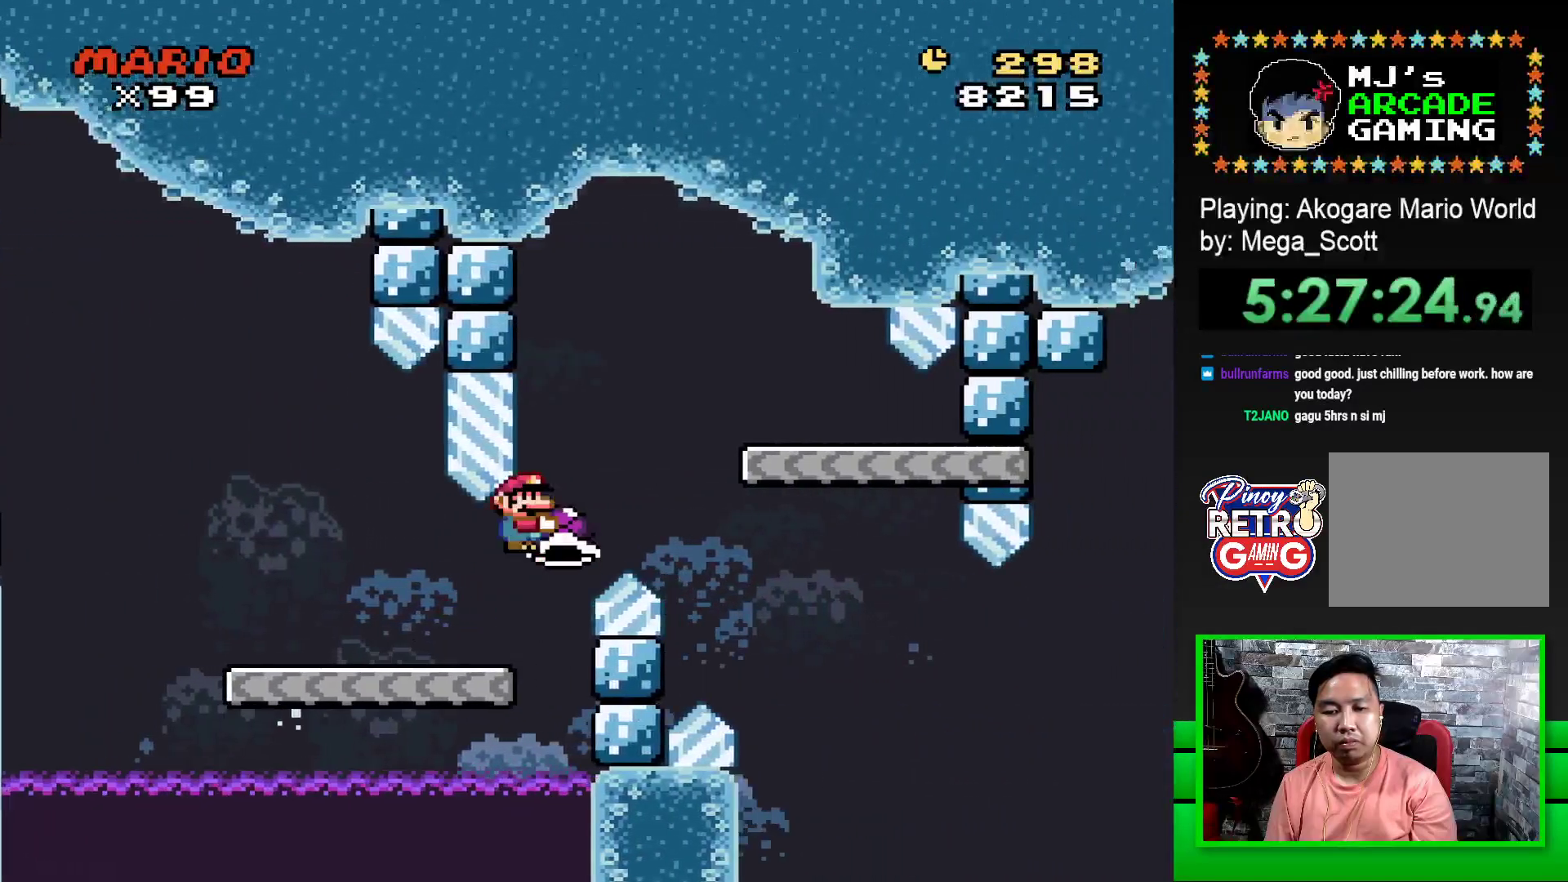
{"buttons": ["CROSS"], "events": [[133, "CROSS", "up"], [250, "DPAD_RIGHT", "up"], [350, "SQUARE", "up"], [483, "CROSS", "down"]]}
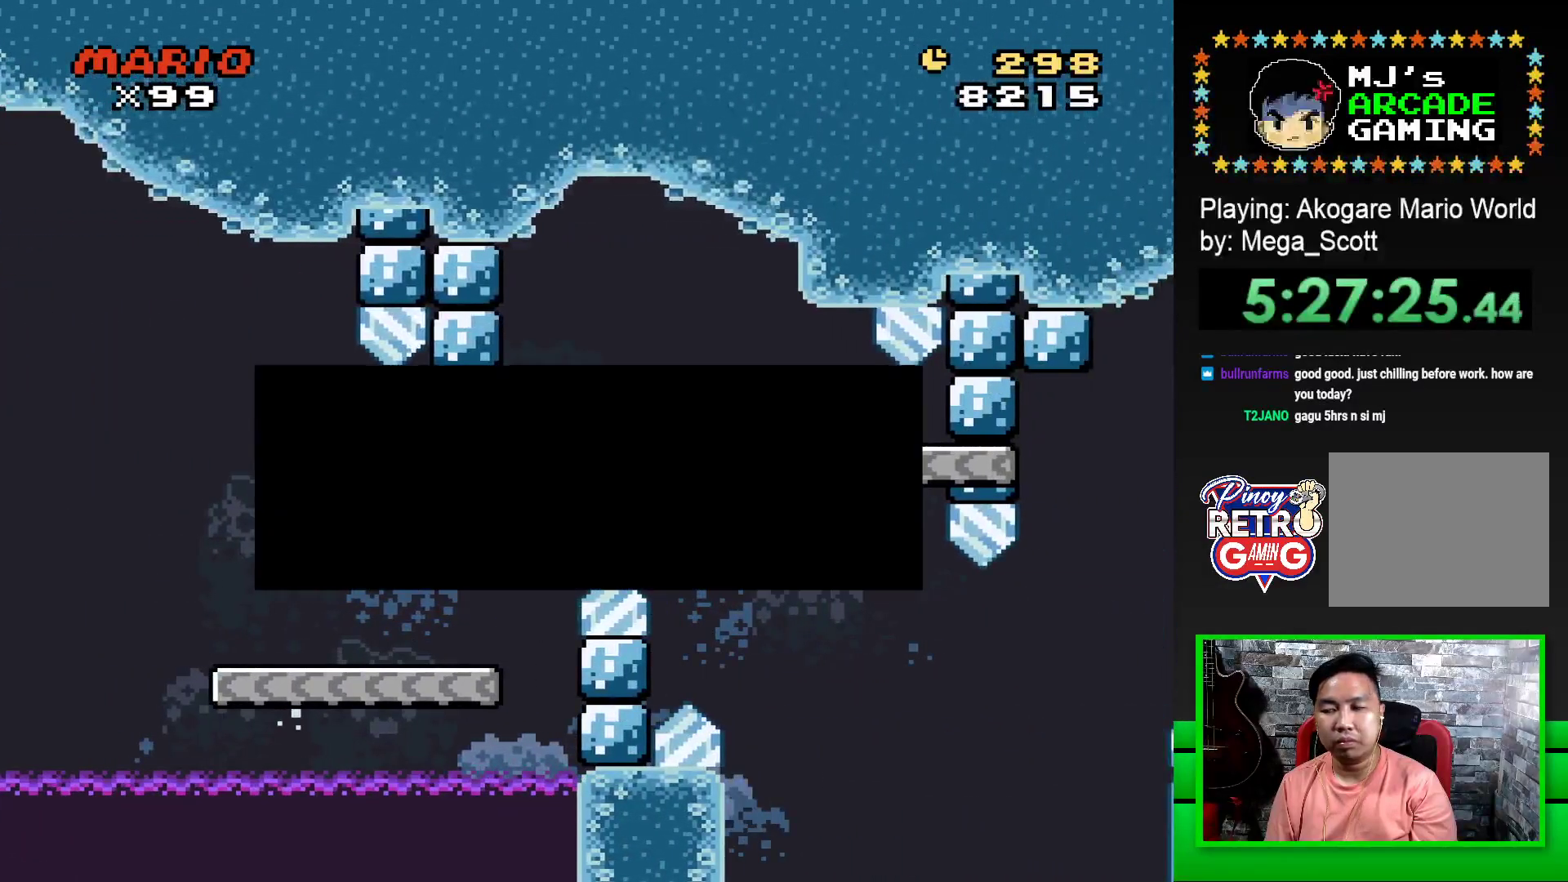
{"buttons": ["CROSS"], "events": [[67, "CROSS", "up"], [150, "CROSS", "down"], [217, "CROSS", "up"], [317, "CROSS", "down"], [383, "CROSS", "up"], [467, "CROSS", "down"]]}
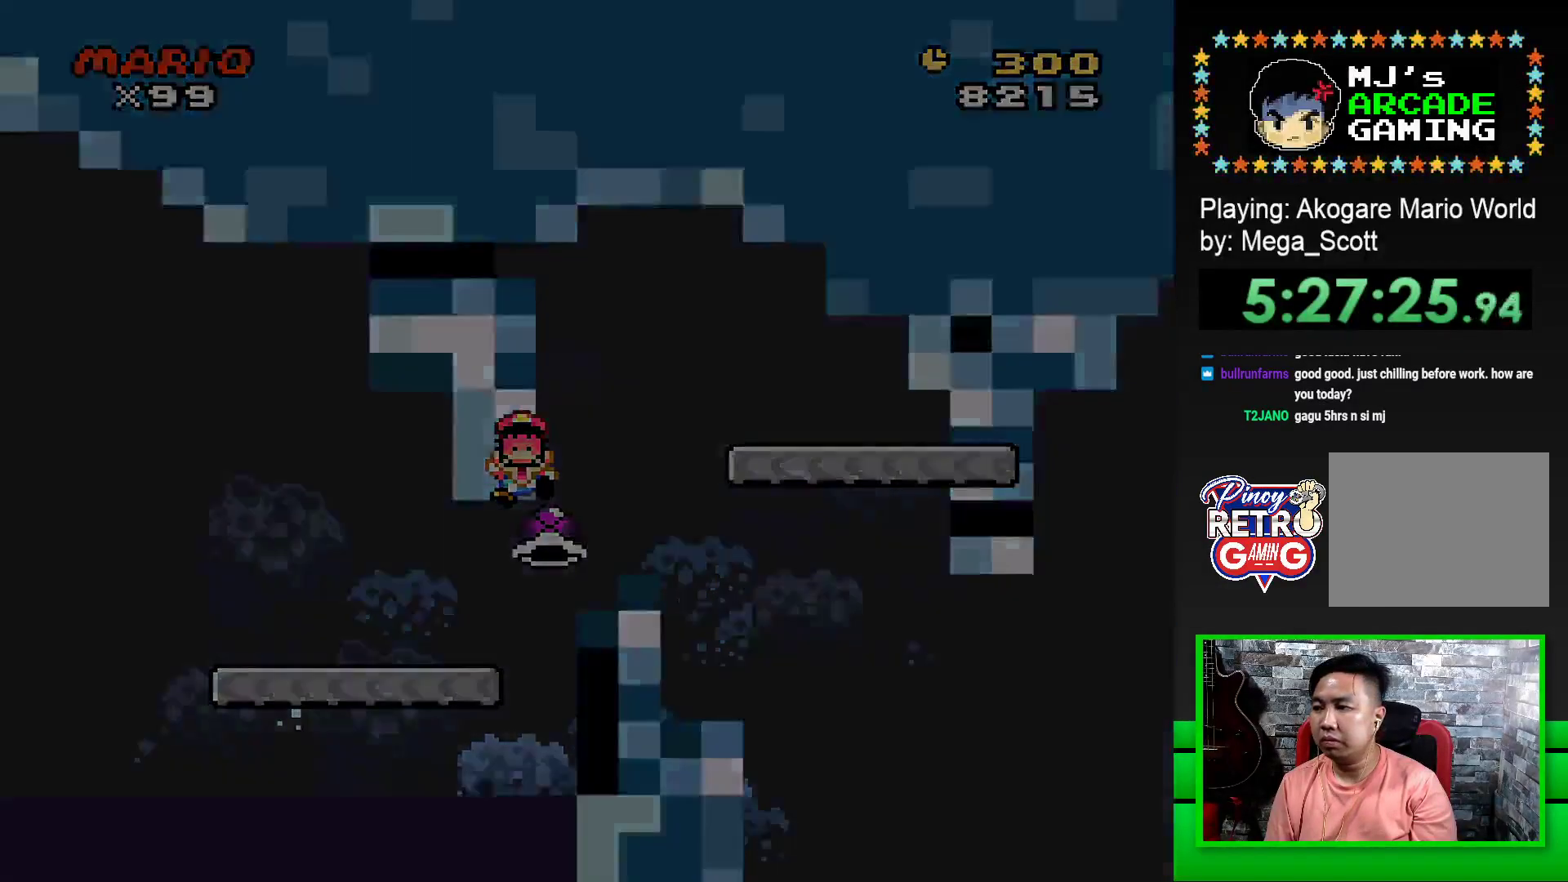
{"buttons": ["CROSS"], "events": [[50, "CROSS", "up"], [133, "CROSS", "down"], [200, "CROSS", "up"], [300, "CROSS", "down"], [367, "CROSS", "up"], [467, "CROSS", "down"]]}
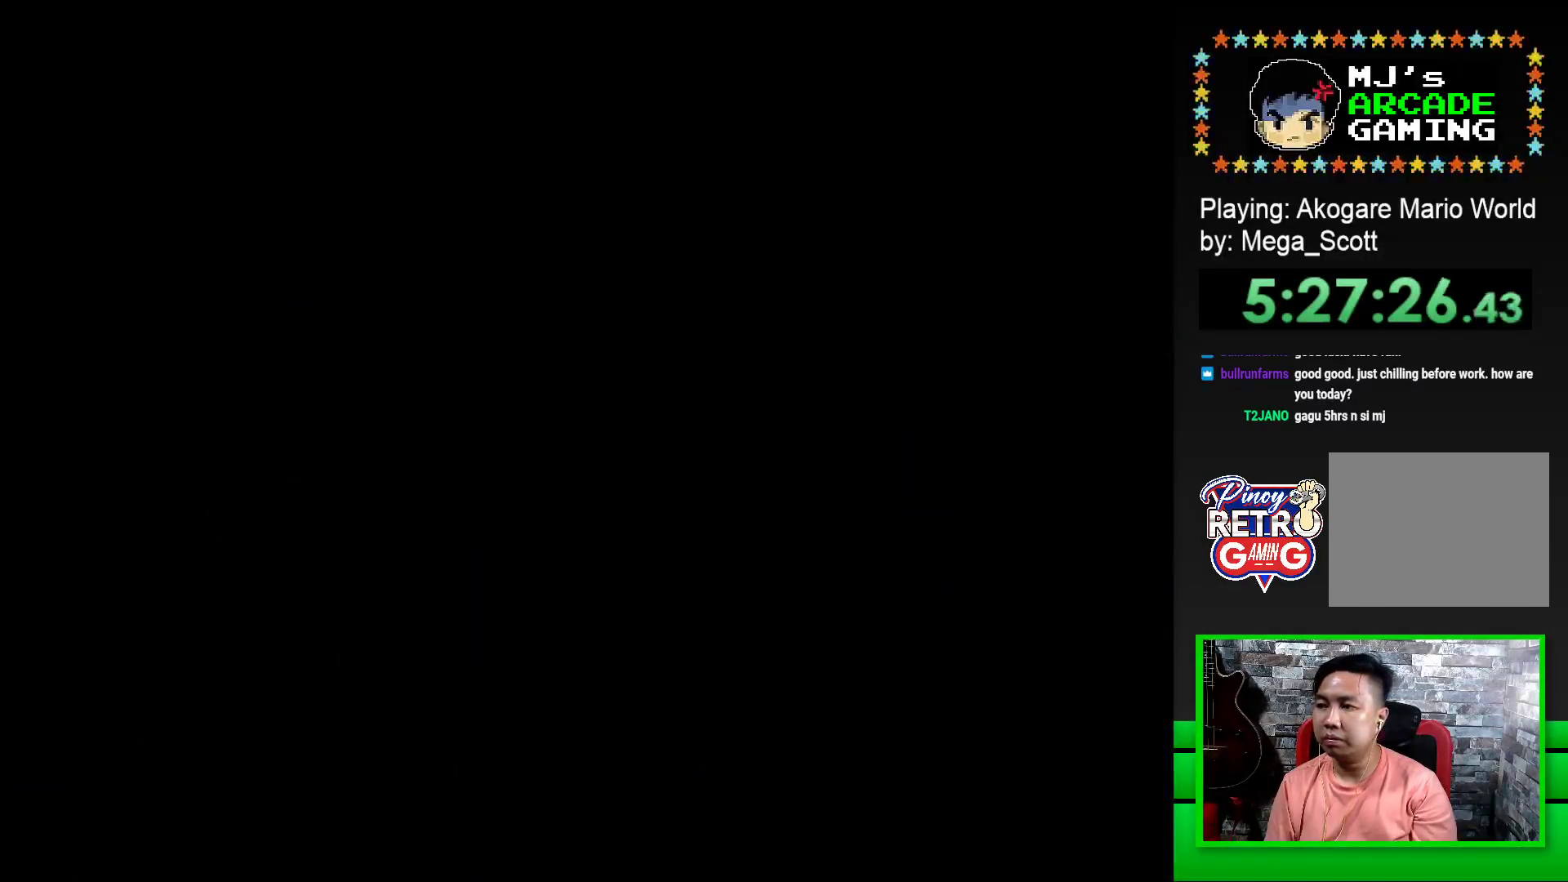
{"buttons": [], "events": [[17, "CROSS", "up"], [117, "CROSS", "down"], [183, "CROSS", "up"], [267, "CROSS", "down"], [333, "CROSS", "up"], [417, "CROSS", "down"], [500, "CROSS", "up"]]}
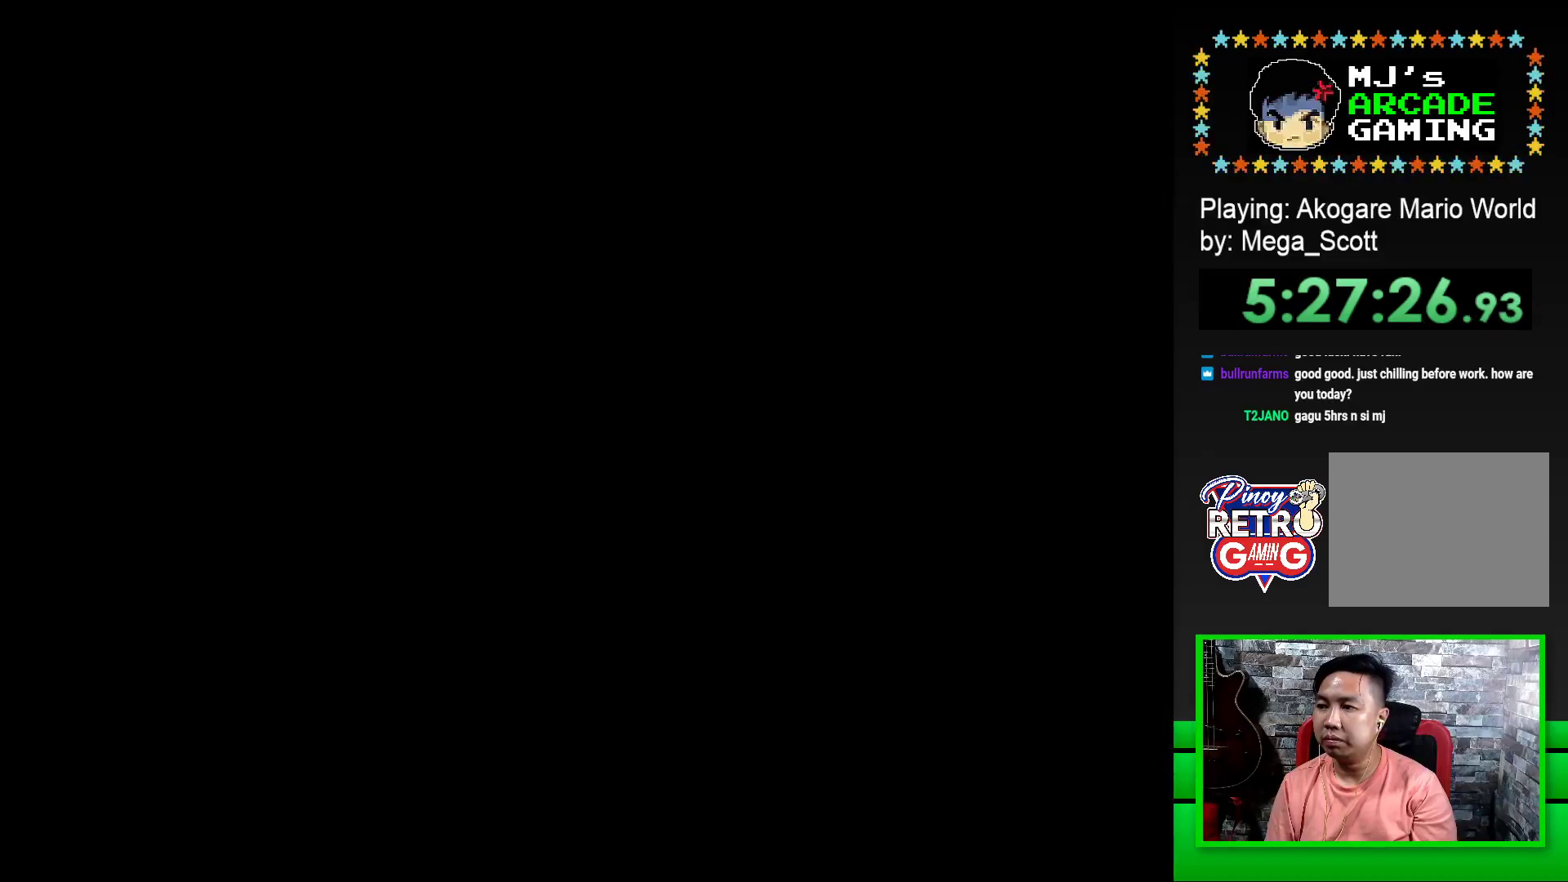
{"buttons": [], "events": [[83, "CROSS", "down"], [150, "CROSS", "up"], [233, "CROSS", "down"], [333, "CROSS", "up"], [417, "CROSS", "down"], [467, "CROSS", "up"]]}
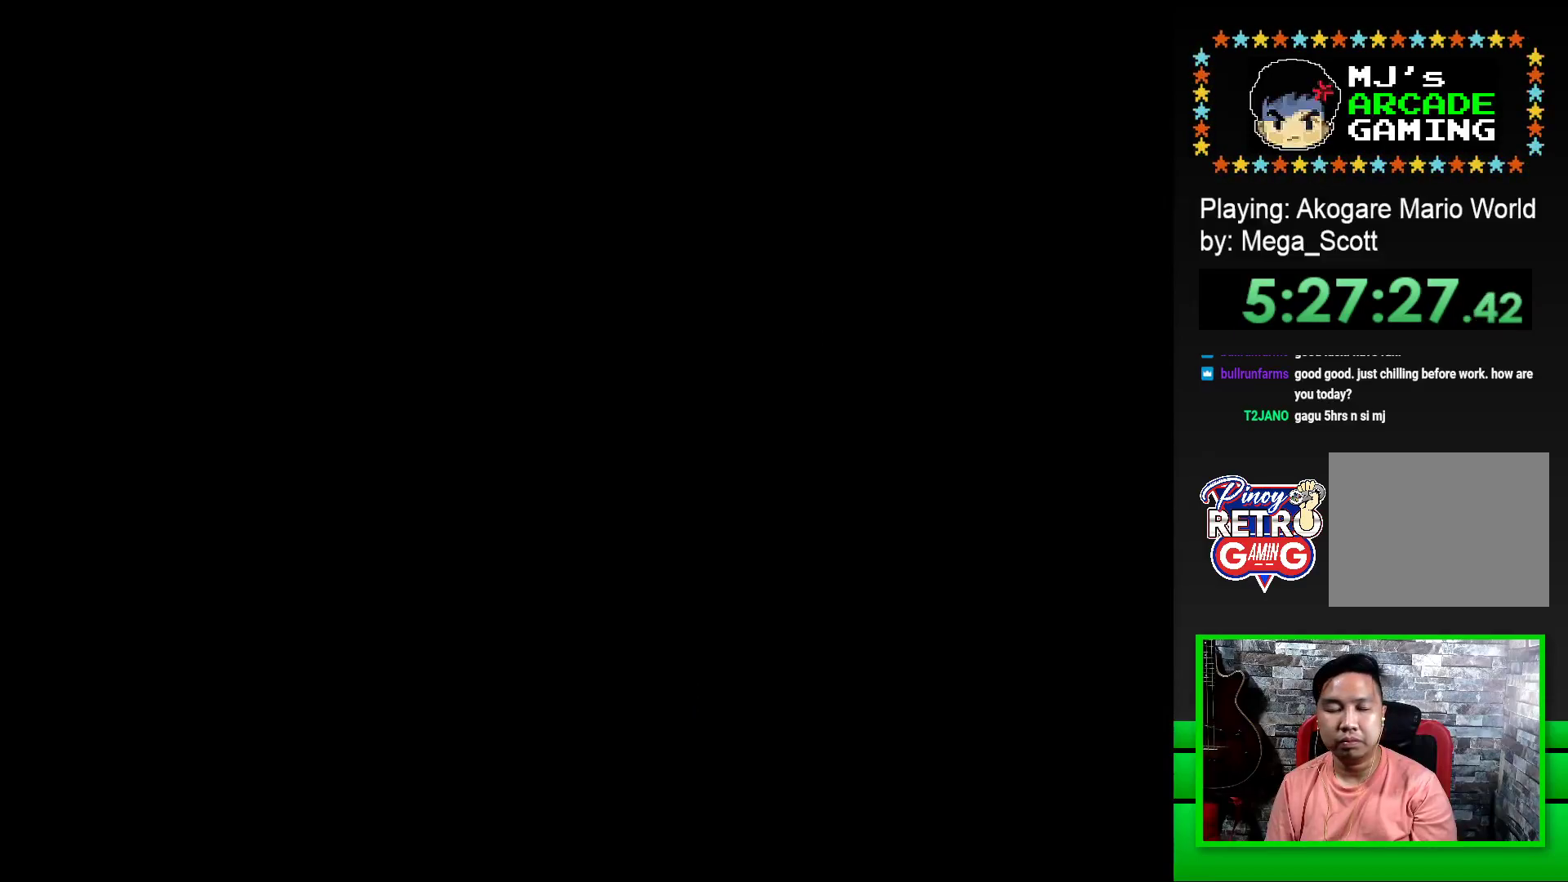
{"buttons": ["SQUARE"], "events": [[50, "CROSS", "down"], [133, "CROSS", "up"], [217, "CROSS", "down"], [333, "CROSS", "up"], [483, "SQUARE", "down"]]}
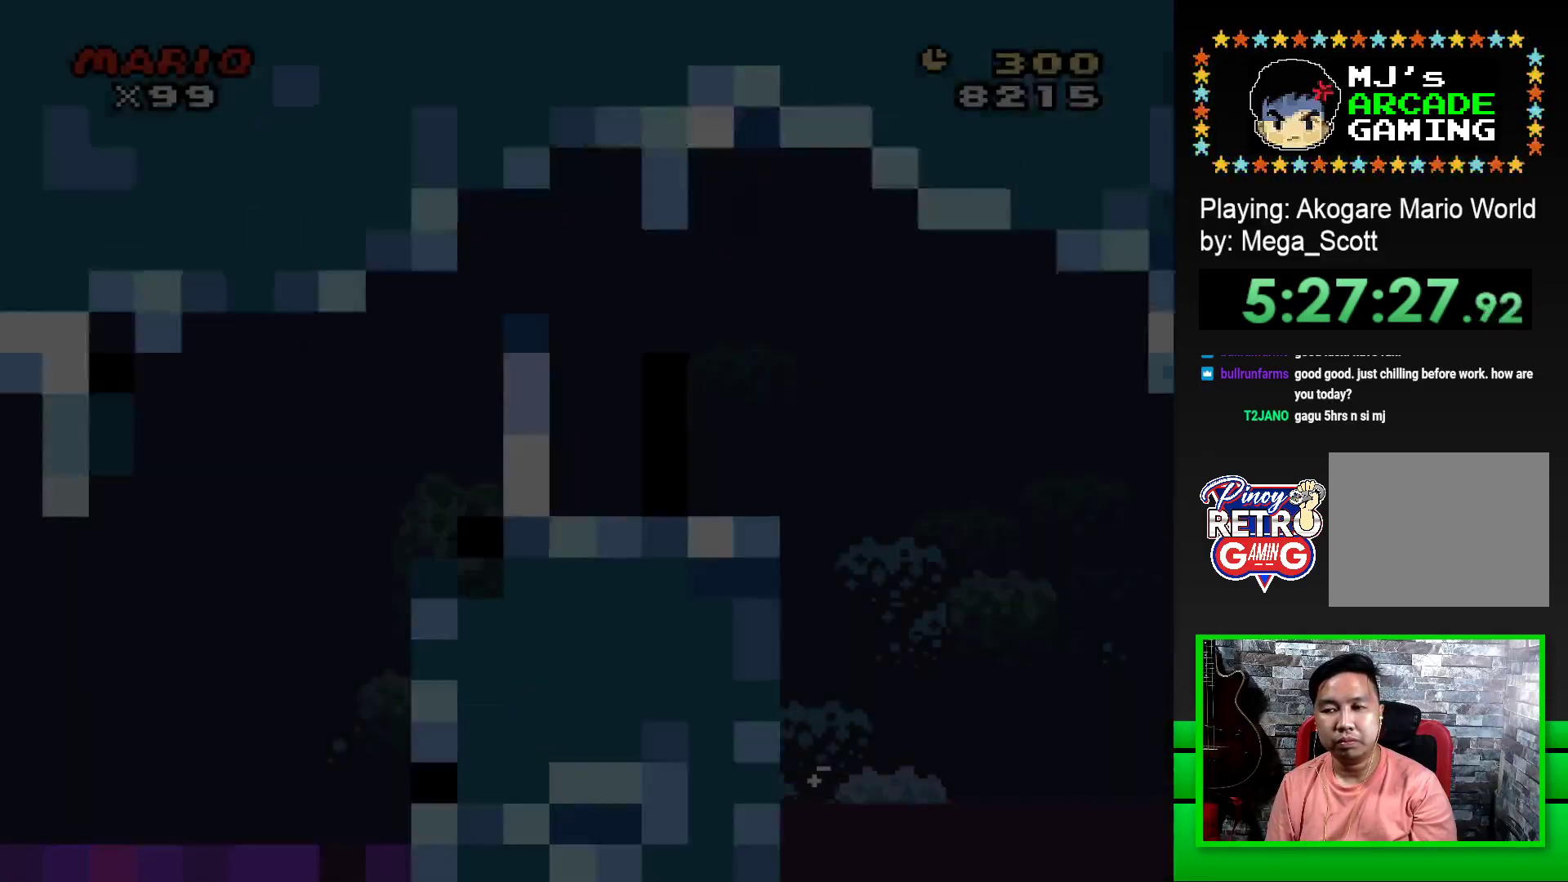
{"buttons": ["SQUARE", "DPAD_RIGHT"], "events": [[150, "DPAD_RIGHT", "down"]]}
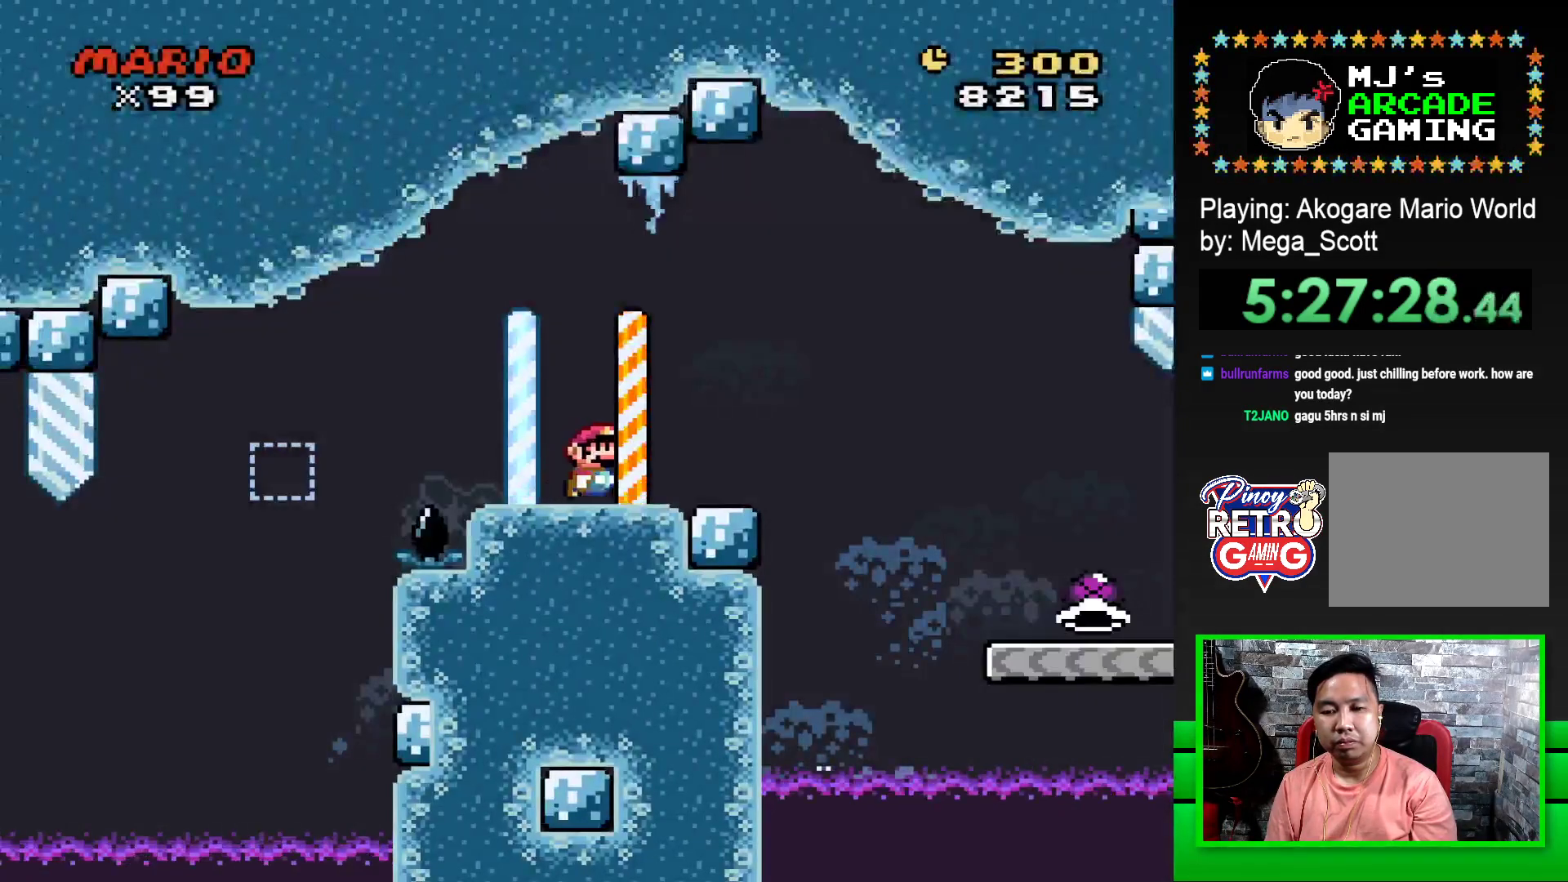
{"buttons": ["SQUARE", "DPAD_RIGHT"], "events": [[150, "CROSS", "down"], [250, "CROSS", "up"]]}
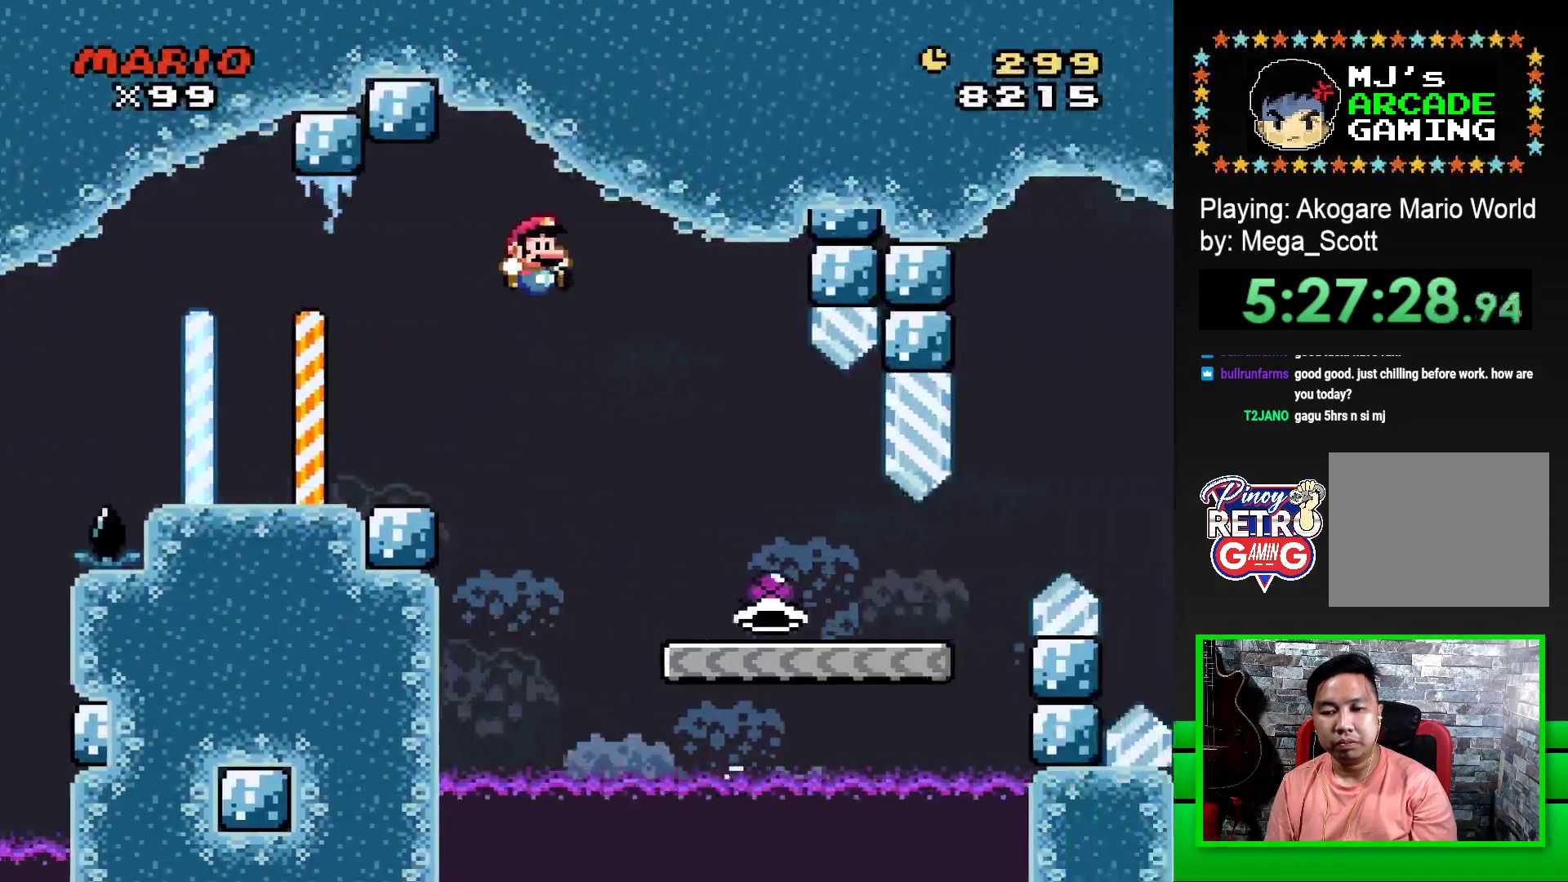
{"buttons": ["SQUARE", "DPAD_RIGHT"], "events": [[117, "DPAD_RIGHT", "up"], [200, "DPAD_LEFT", "down"], [283, "DPAD_LEFT", "up"], [433, "DPAD_RIGHT", "down"]]}
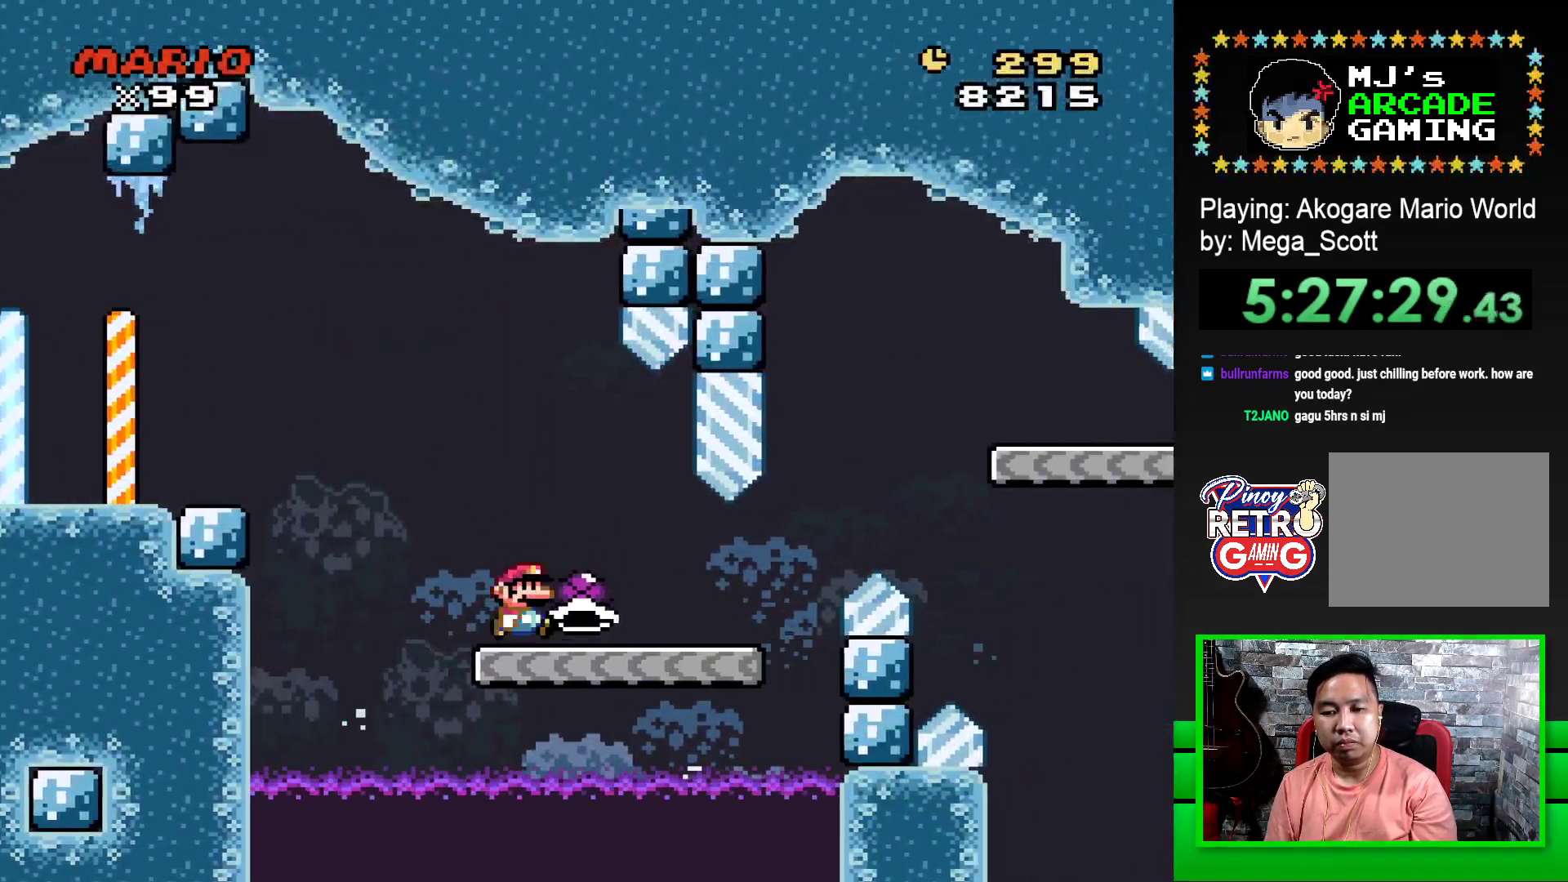
{"buttons": ["CROSS", "SQUARE", "DPAD_RIGHT"], "events": [[400, "CROSS", "down"]]}
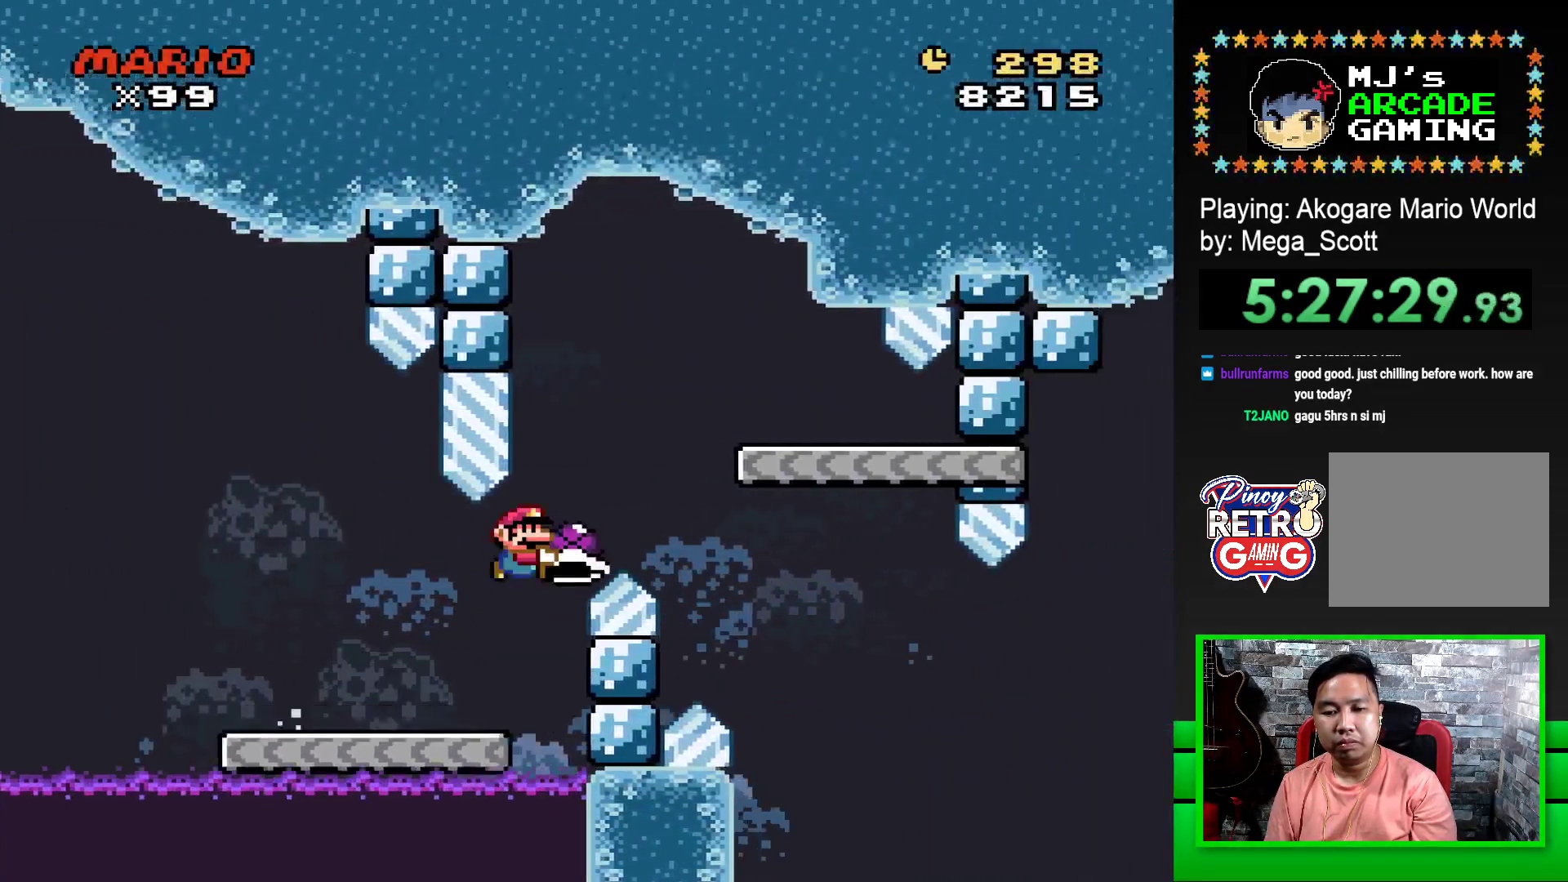
{"buttons": ["SQUARE", "DPAD_LEFT"], "events": [[250, "DPAD_RIGHT", "up"], [267, "CROSS", "up"], [383, "DPAD_LEFT", "down"]]}
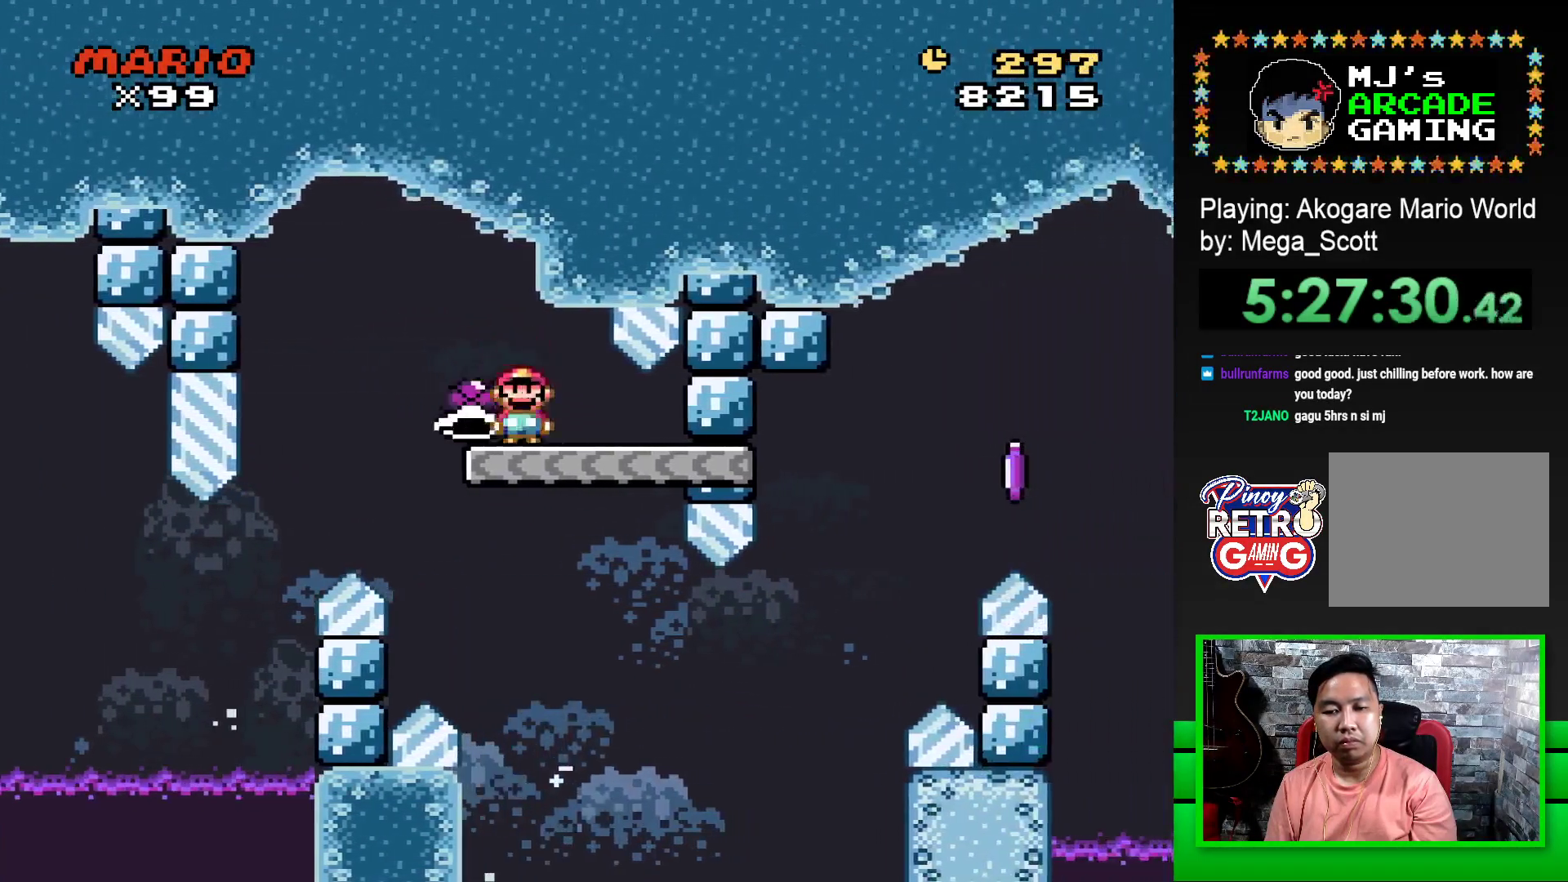
{"buttons": ["SQUARE", "DPAD_RIGHT"], "events": [[100, "DPAD_LEFT", "up"], [383, "DPAD_RIGHT", "down"]]}
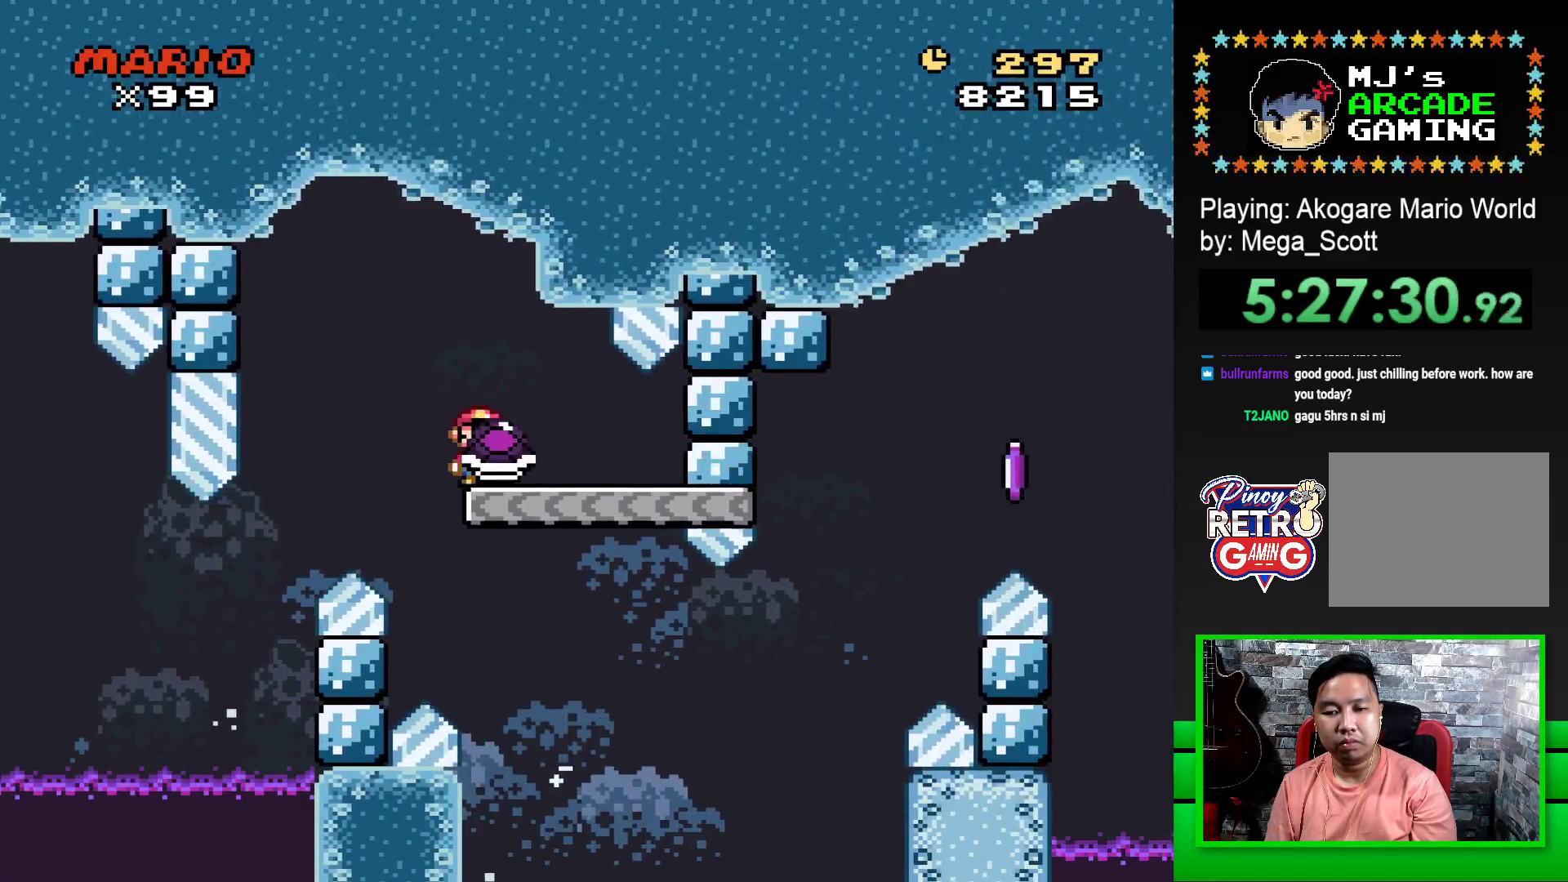
{"buttons": ["CROSS", "SQUARE", "DPAD_RIGHT"], "events": [[417, "CROSS", "down"]]}
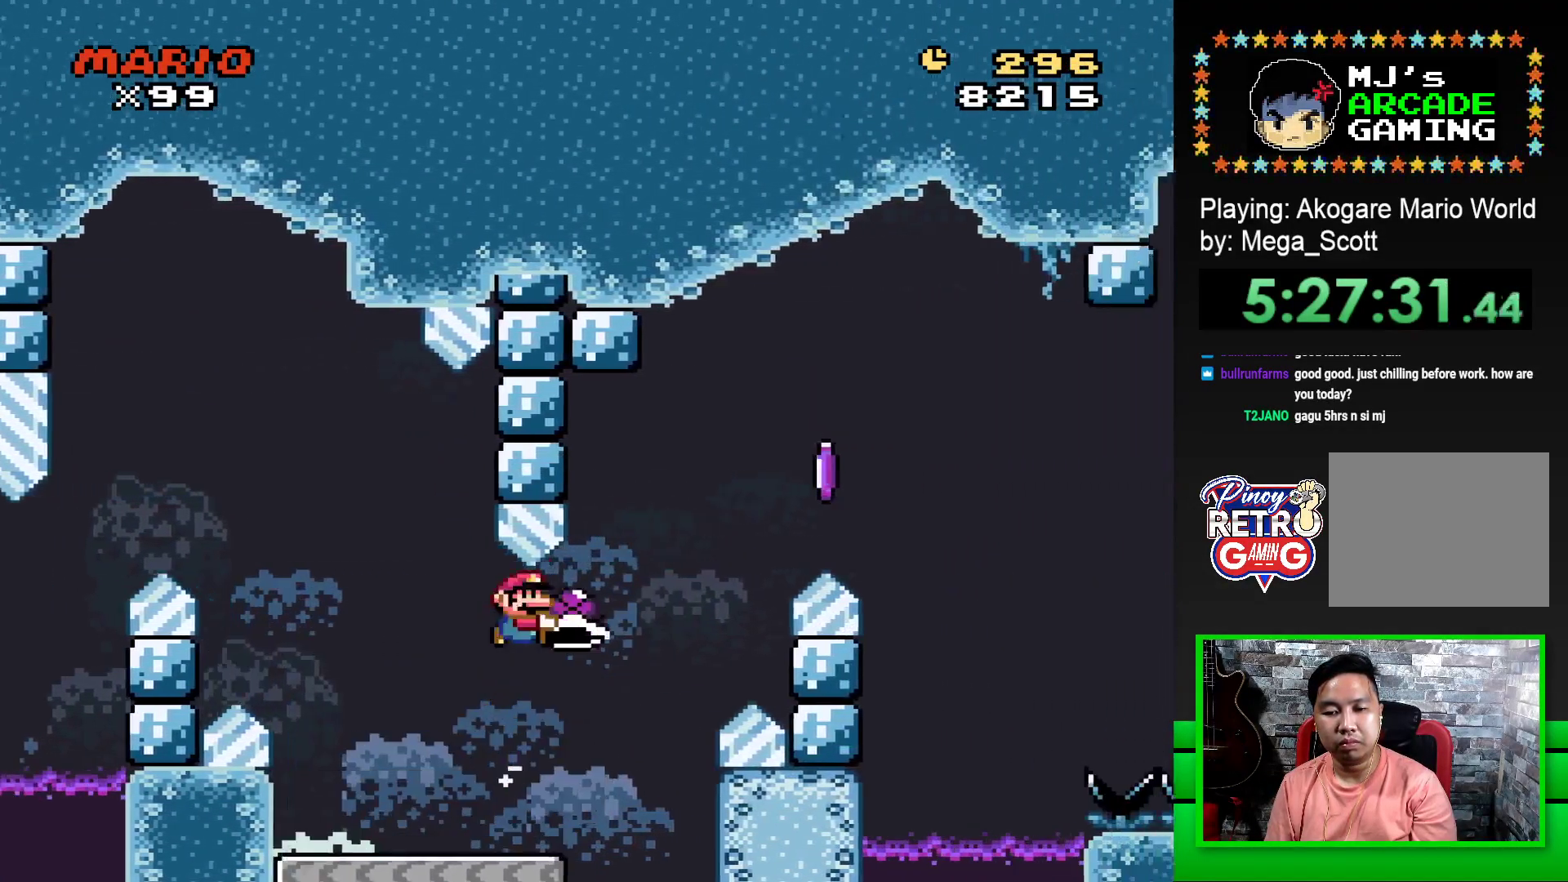
{"buttons": [], "events": [[283, "CROSS", "up"], [417, "SQUARE", "up"], [433, "DPAD_RIGHT", "up"]]}
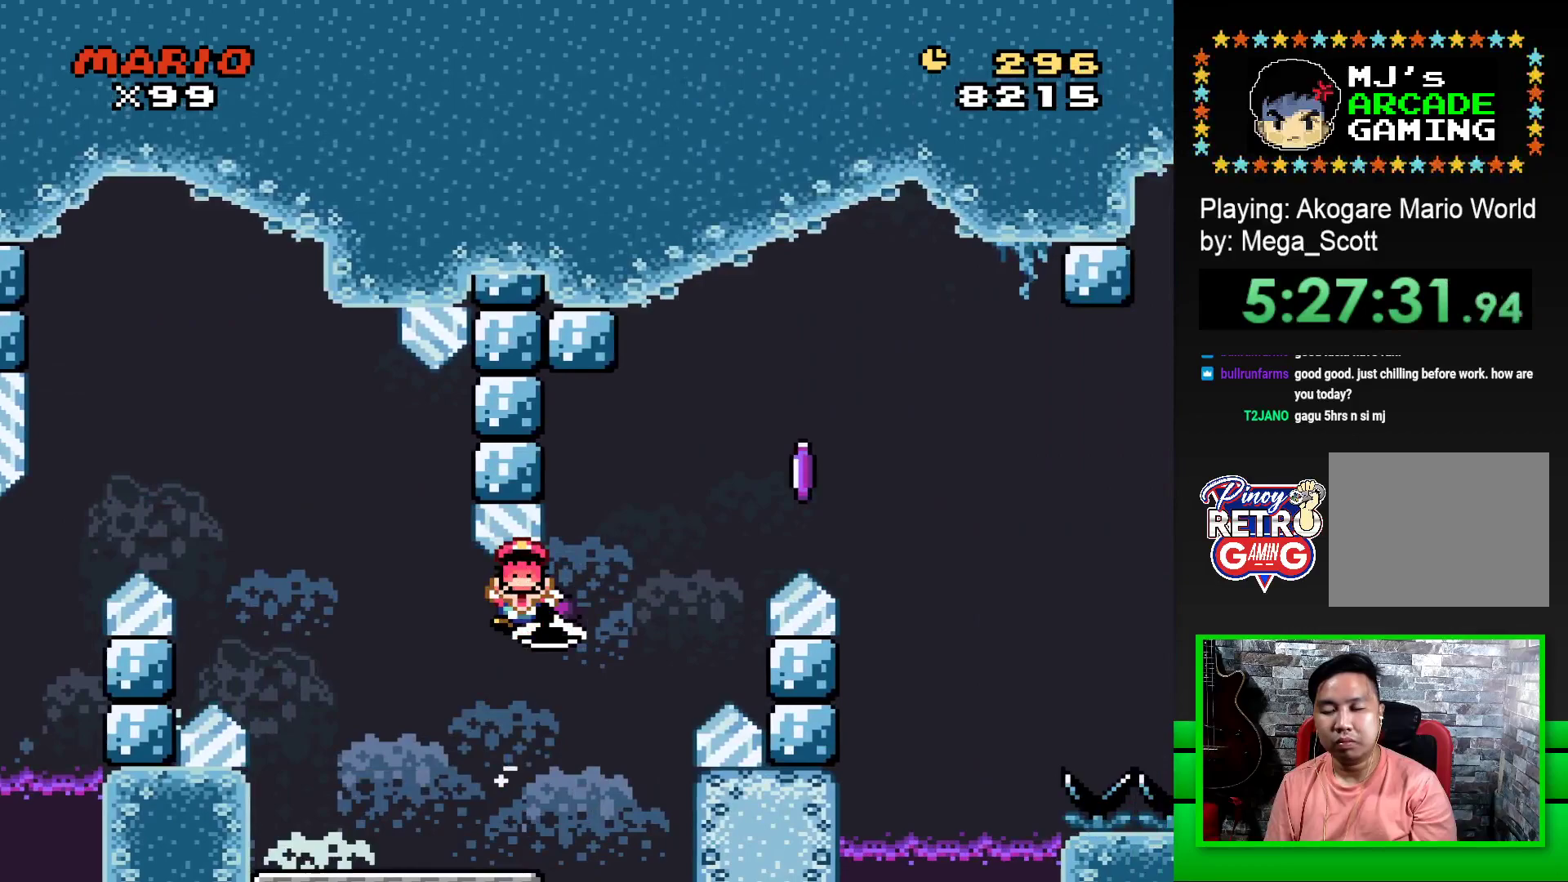
{"buttons": [], "events": [[83, "CROSS", "down"], [150, "CROSS", "up"], [250, "CROSS", "down"], [317, "CROSS", "up"], [400, "CROSS", "down"], [483, "CROSS", "up"]]}
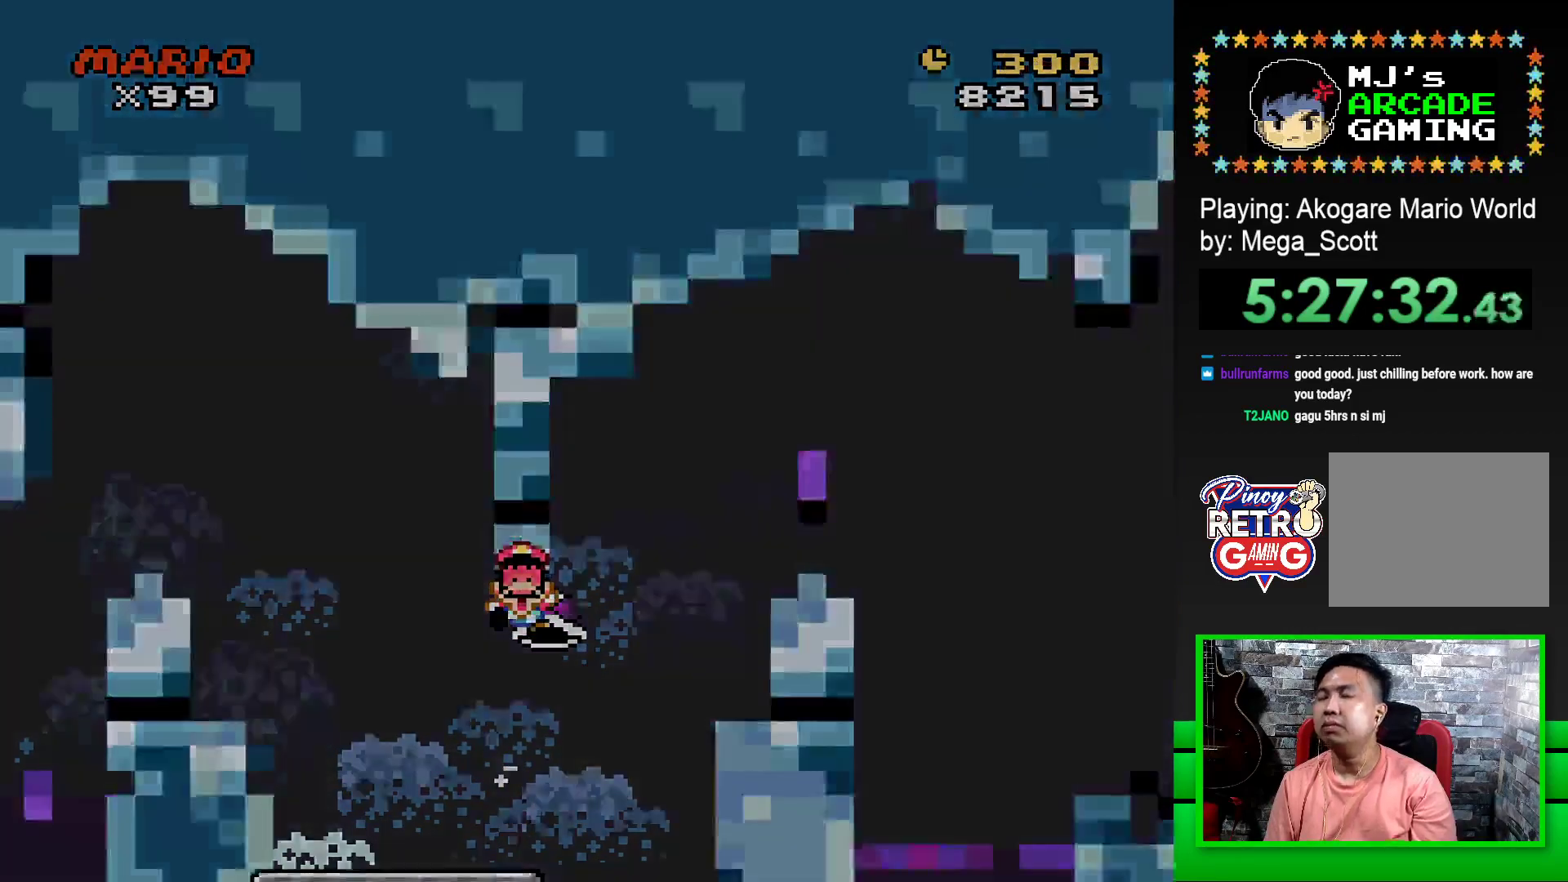
{"buttons": [], "events": [[67, "CROSS", "down"], [167, "CROSS", "up"], [233, "CROSS", "down"], [317, "CROSS", "up"], [417, "CROSS", "down"], [483, "CROSS", "up"]]}
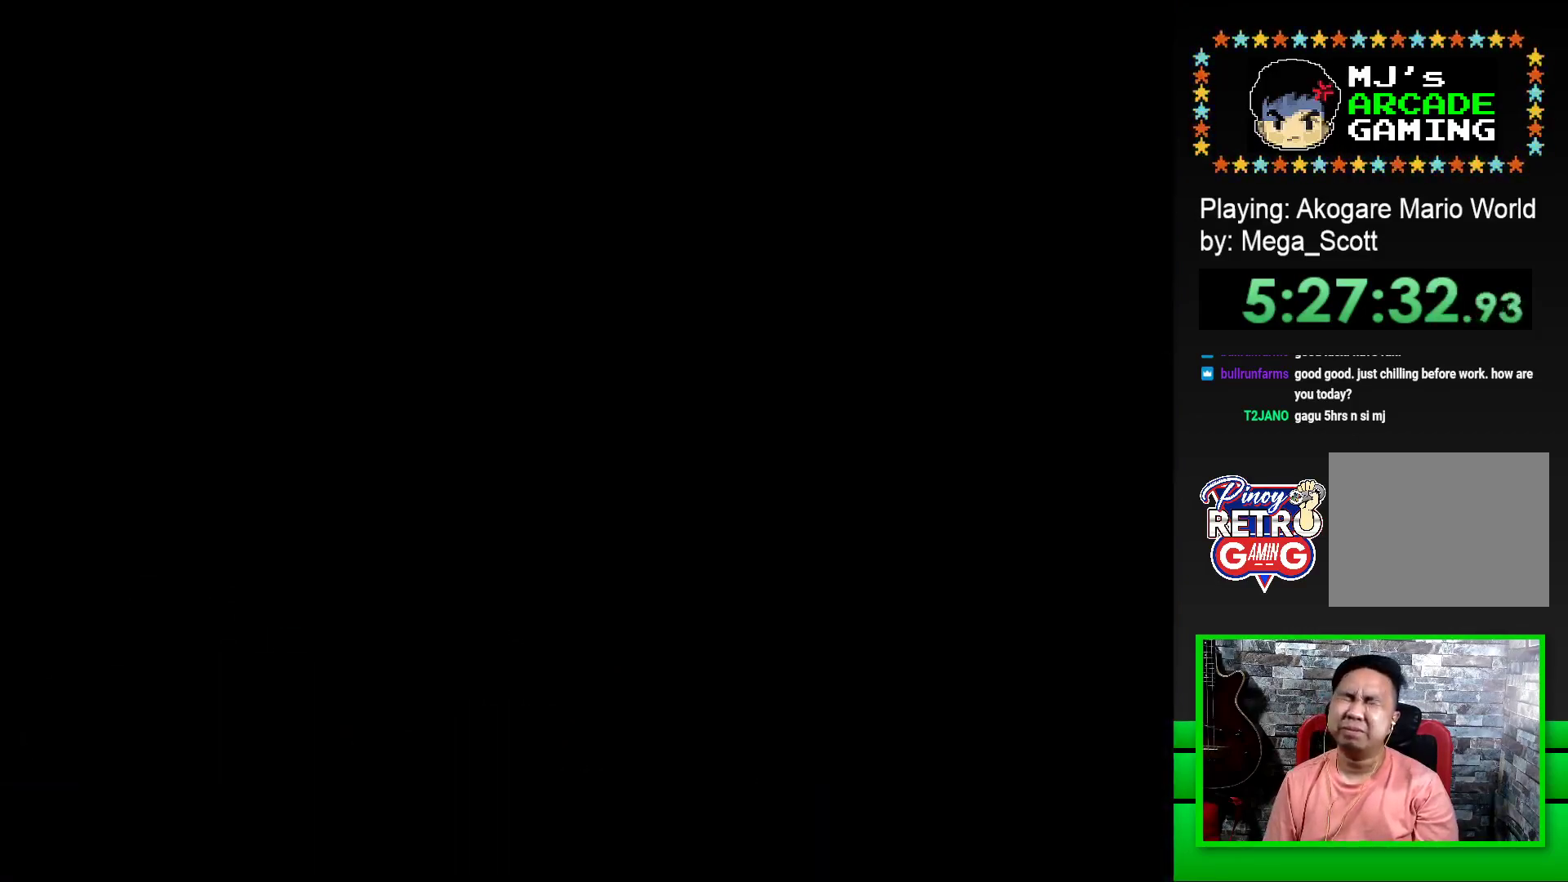
{"buttons": [], "events": [[67, "CROSS", "down"], [133, "CROSS", "up"], [233, "CROSS", "down"], [300, "CROSS", "up"], [383, "CROSS", "down"], [467, "CROSS", "up"]]}
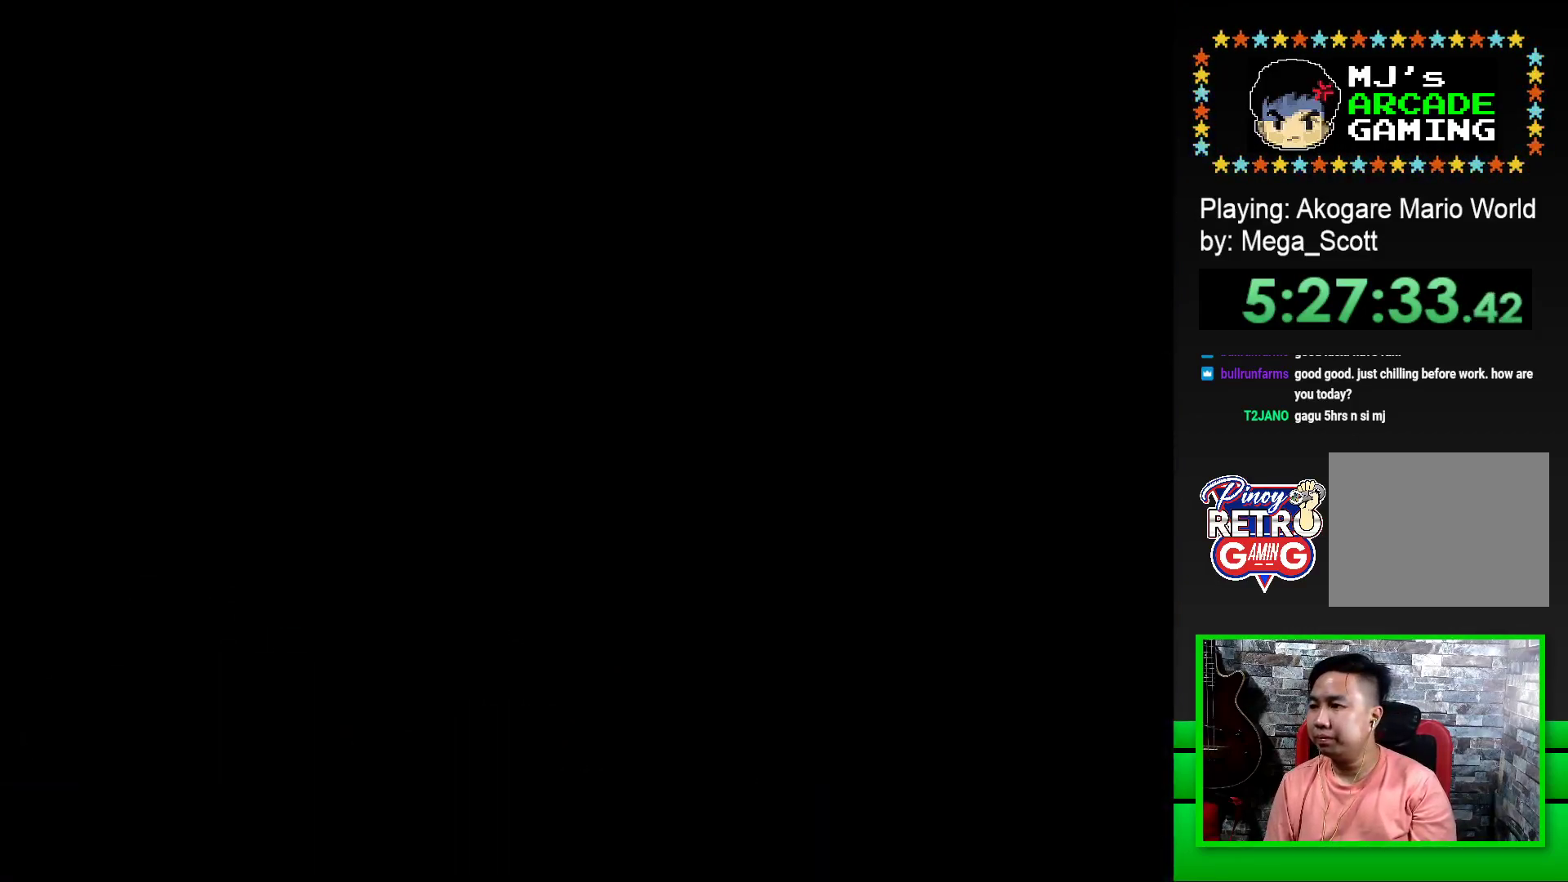
{"buttons": [], "events": [[33, "CROSS", "down"], [100, "CROSS", "up"], [200, "CROSS", "down"], [267, "CROSS", "up"], [350, "CROSS", "down"], [433, "CROSS", "up"]]}
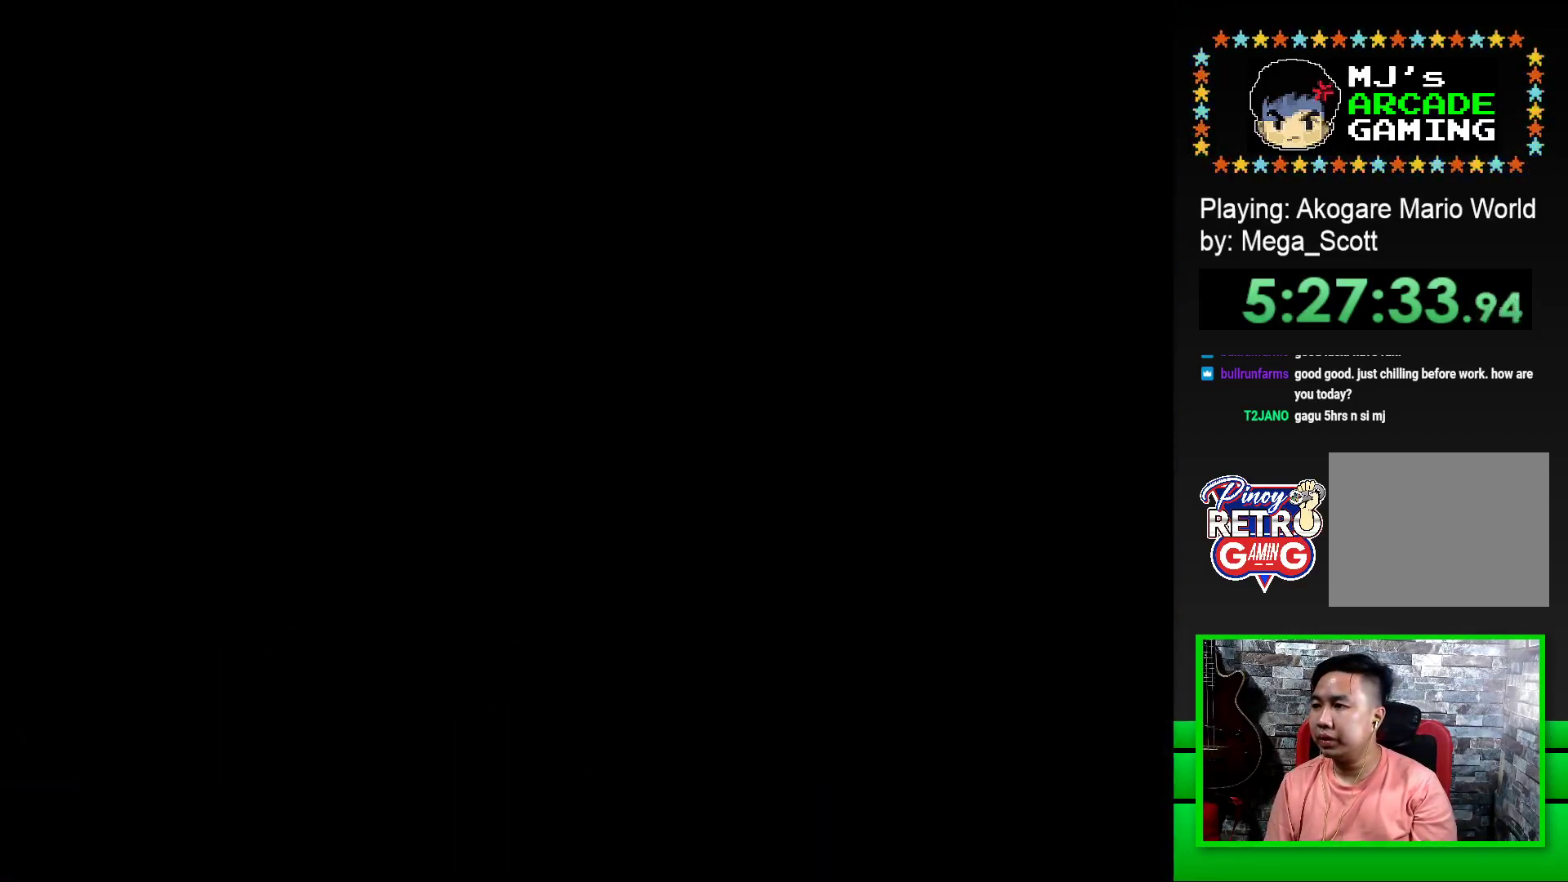
{"buttons": ["SQUARE", "DPAD_RIGHT"], "events": [[100, "SQUARE", "down"], [150, "DPAD_RIGHT", "down"]]}
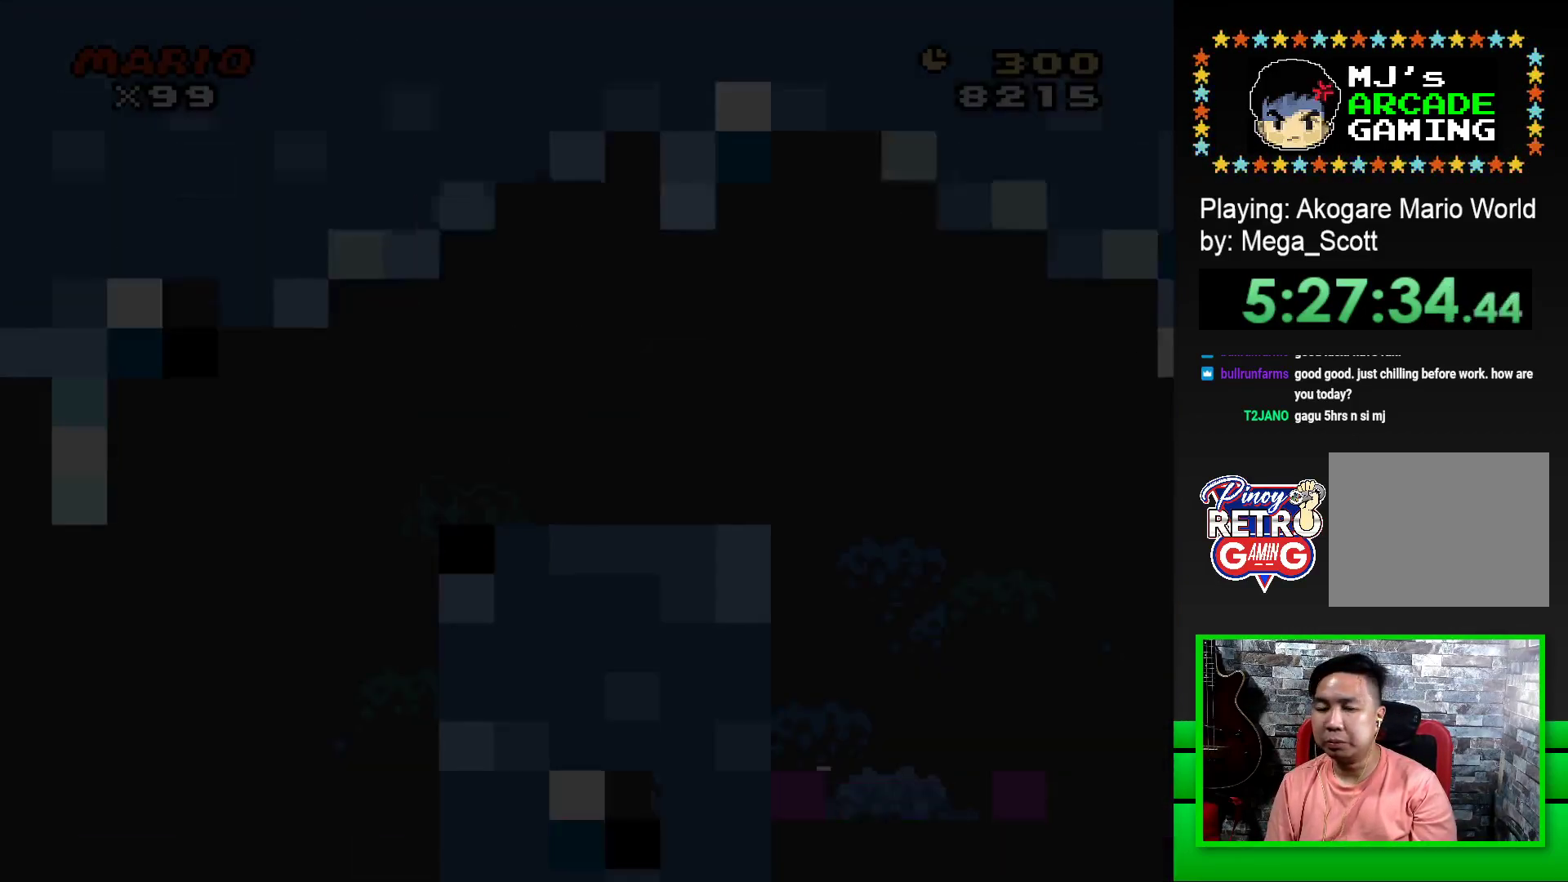
{"buttons": ["SQUARE", "DPAD_RIGHT"], "events": []}
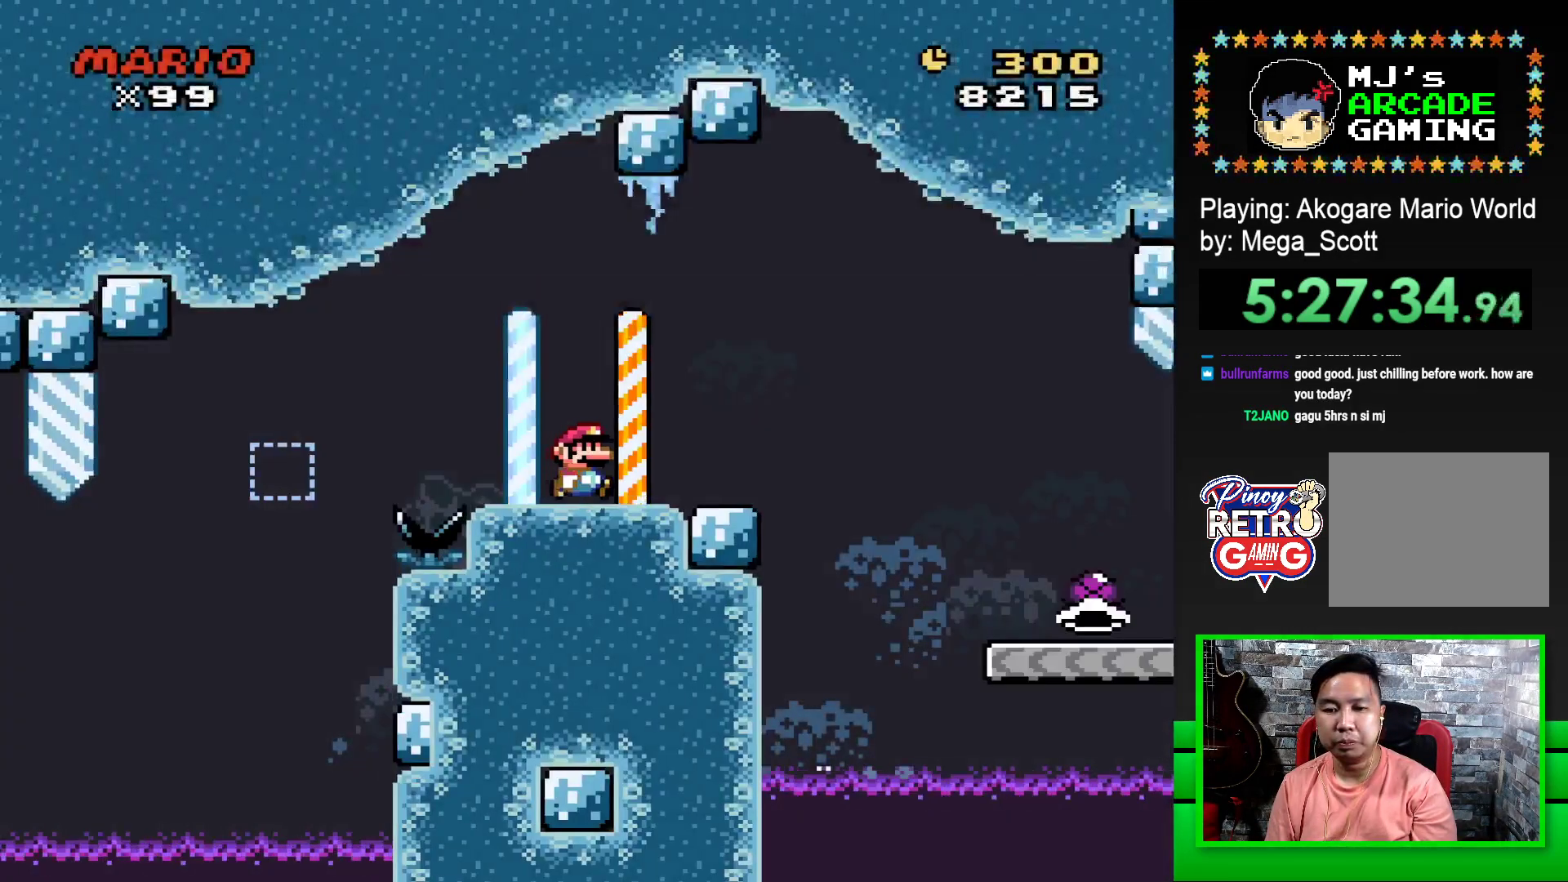
{"buttons": ["SQUARE", "DPAD_RIGHT"], "events": [[233, "CROSS", "down"], [300, "CROSS", "up"]]}
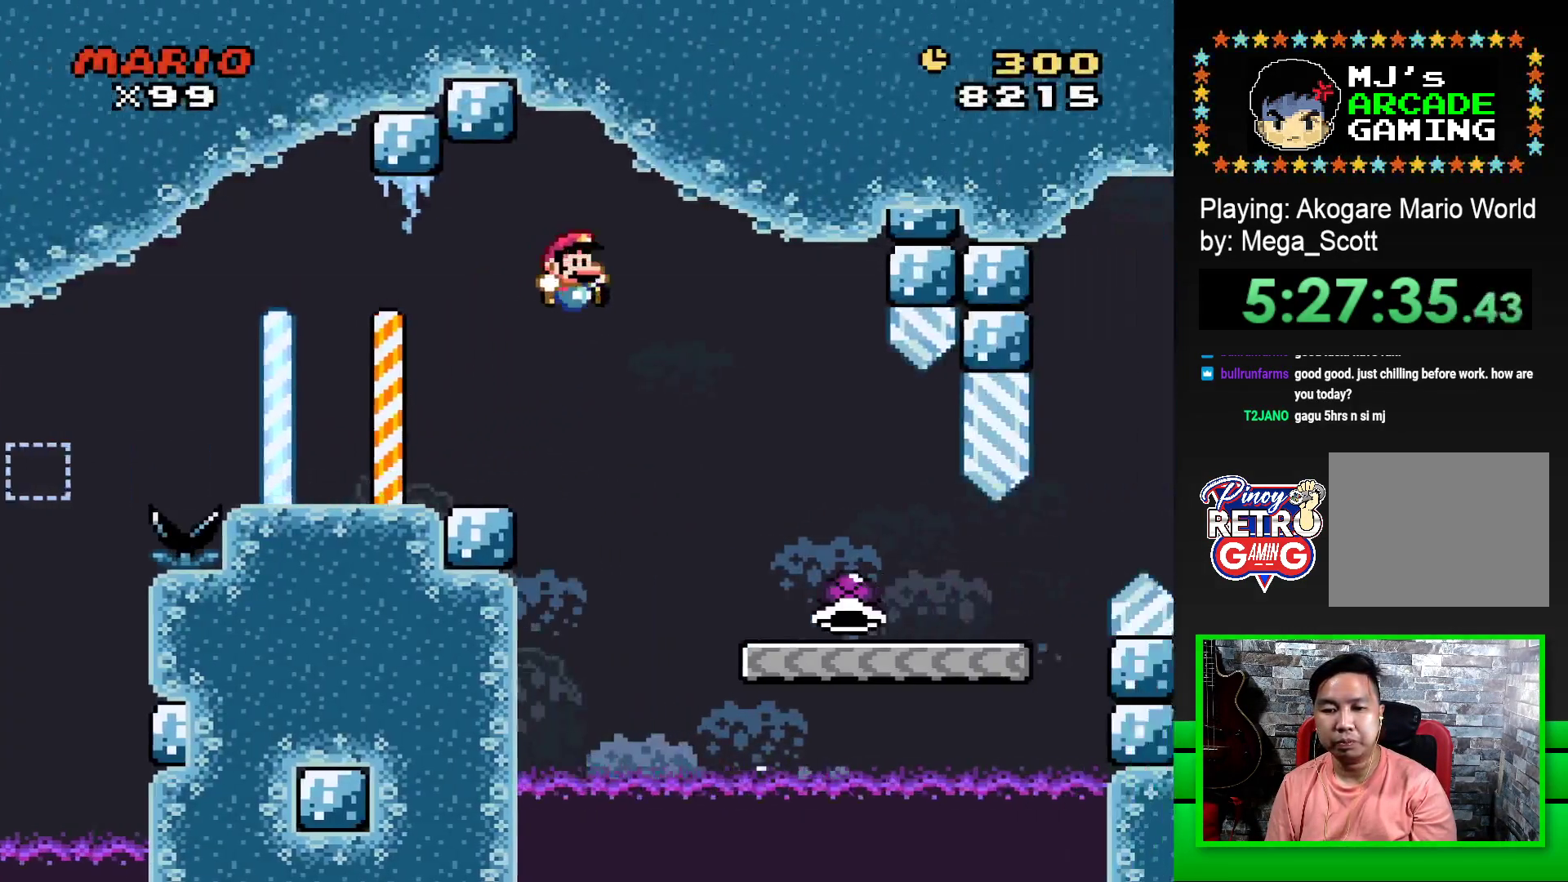
{"buttons": ["SQUARE", "DPAD_RIGHT"], "events": []}
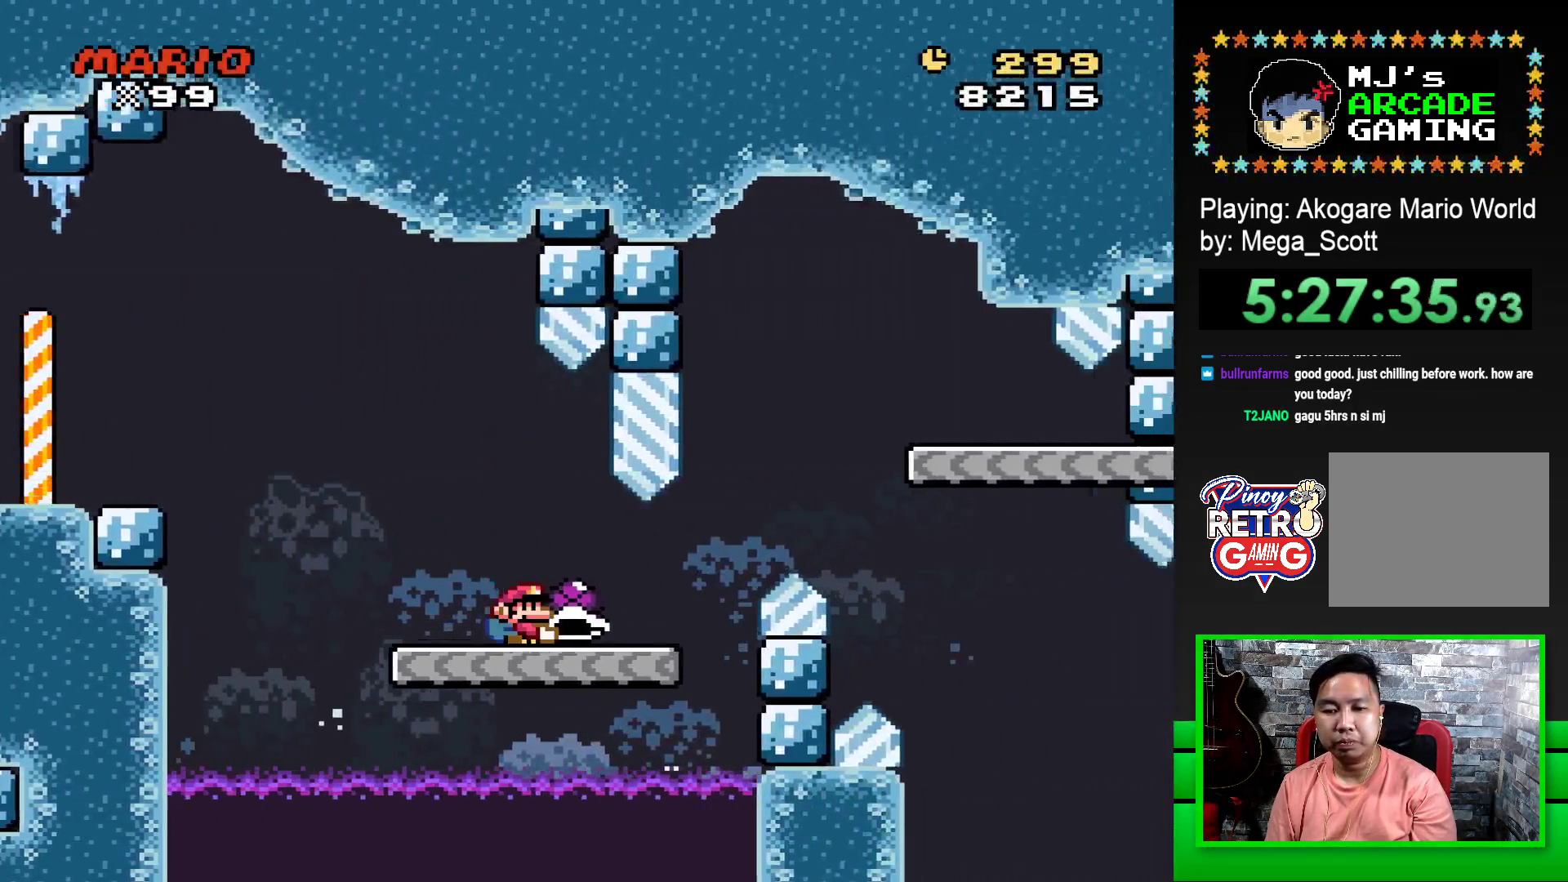
{"buttons": ["SQUARE", "DPAD_RIGHT"], "events": [[217, "CROSS", "down"], [367, "CROSS", "up"]]}
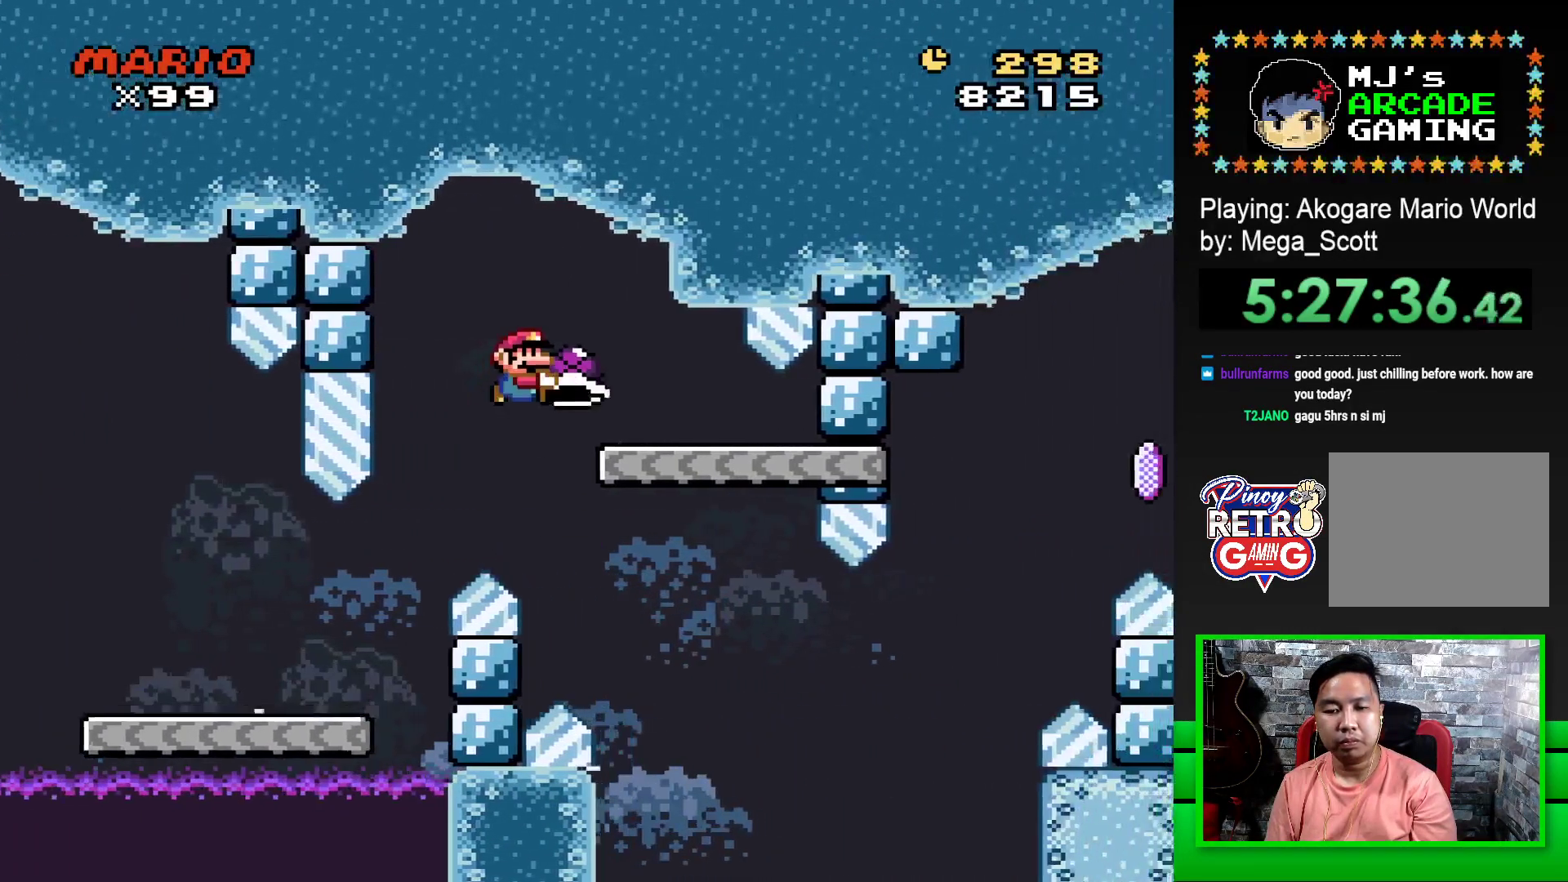
{"buttons": ["SQUARE"], "events": [[17, "DPAD_RIGHT", "up"], [117, "DPAD_LEFT", "down"], [250, "DPAD_LEFT", "up"]]}
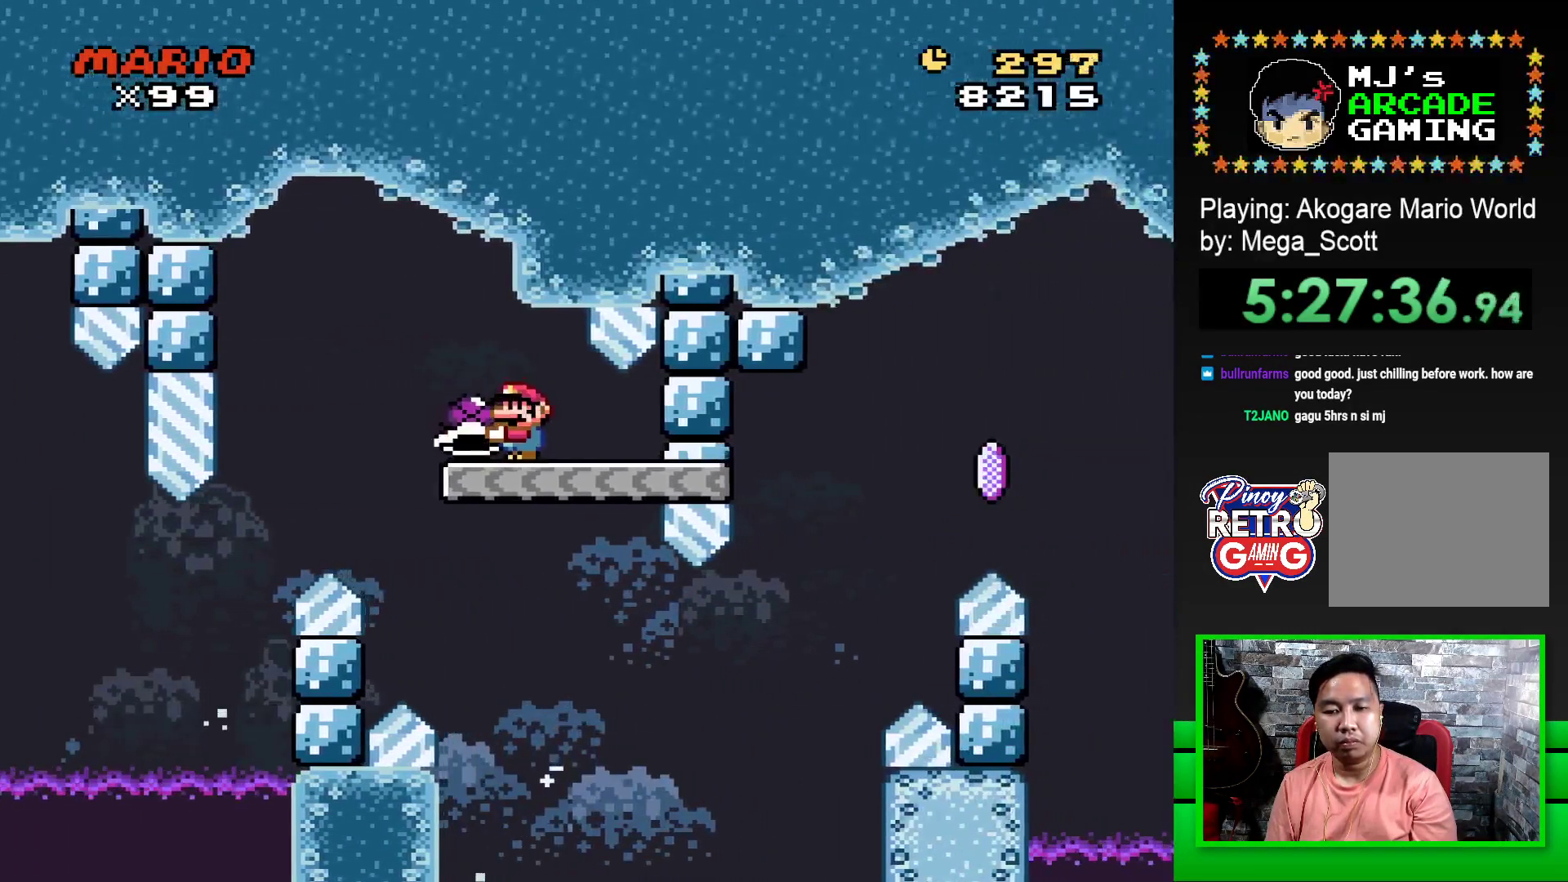
{"buttons": ["SQUARE", "DPAD_RIGHT"], "events": [[50, "DPAD_RIGHT", "down"]]}
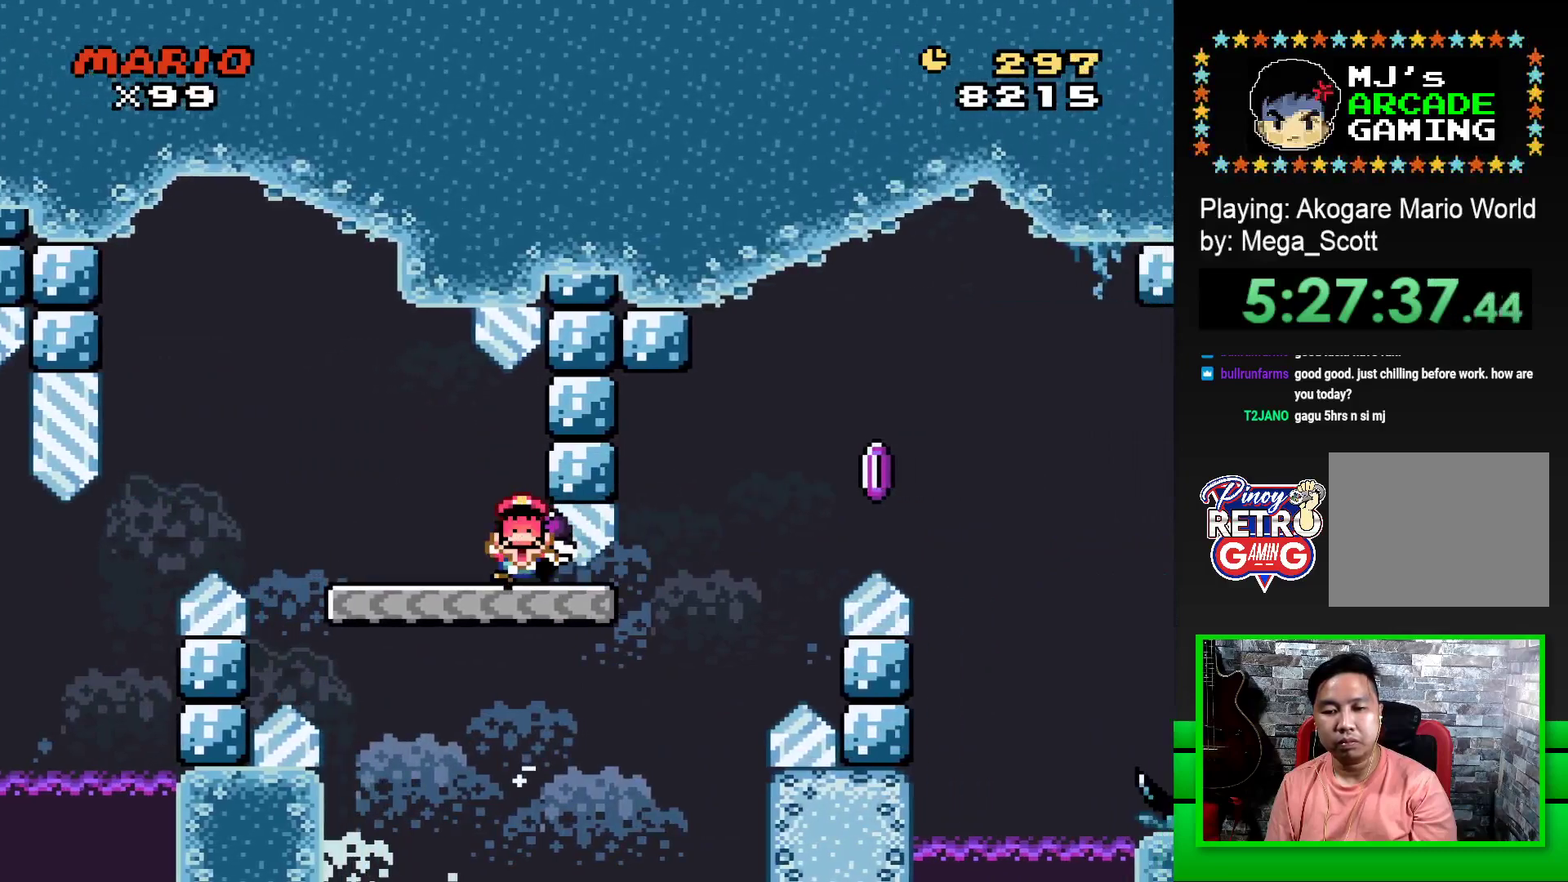
{"buttons": [], "events": [[67, "DPAD_RIGHT", "up"], [100, "SQUARE", "up"], [250, "CROSS", "down"], [333, "CROSS", "up"], [417, "CROSS", "down"], [483, "CROSS", "up"]]}